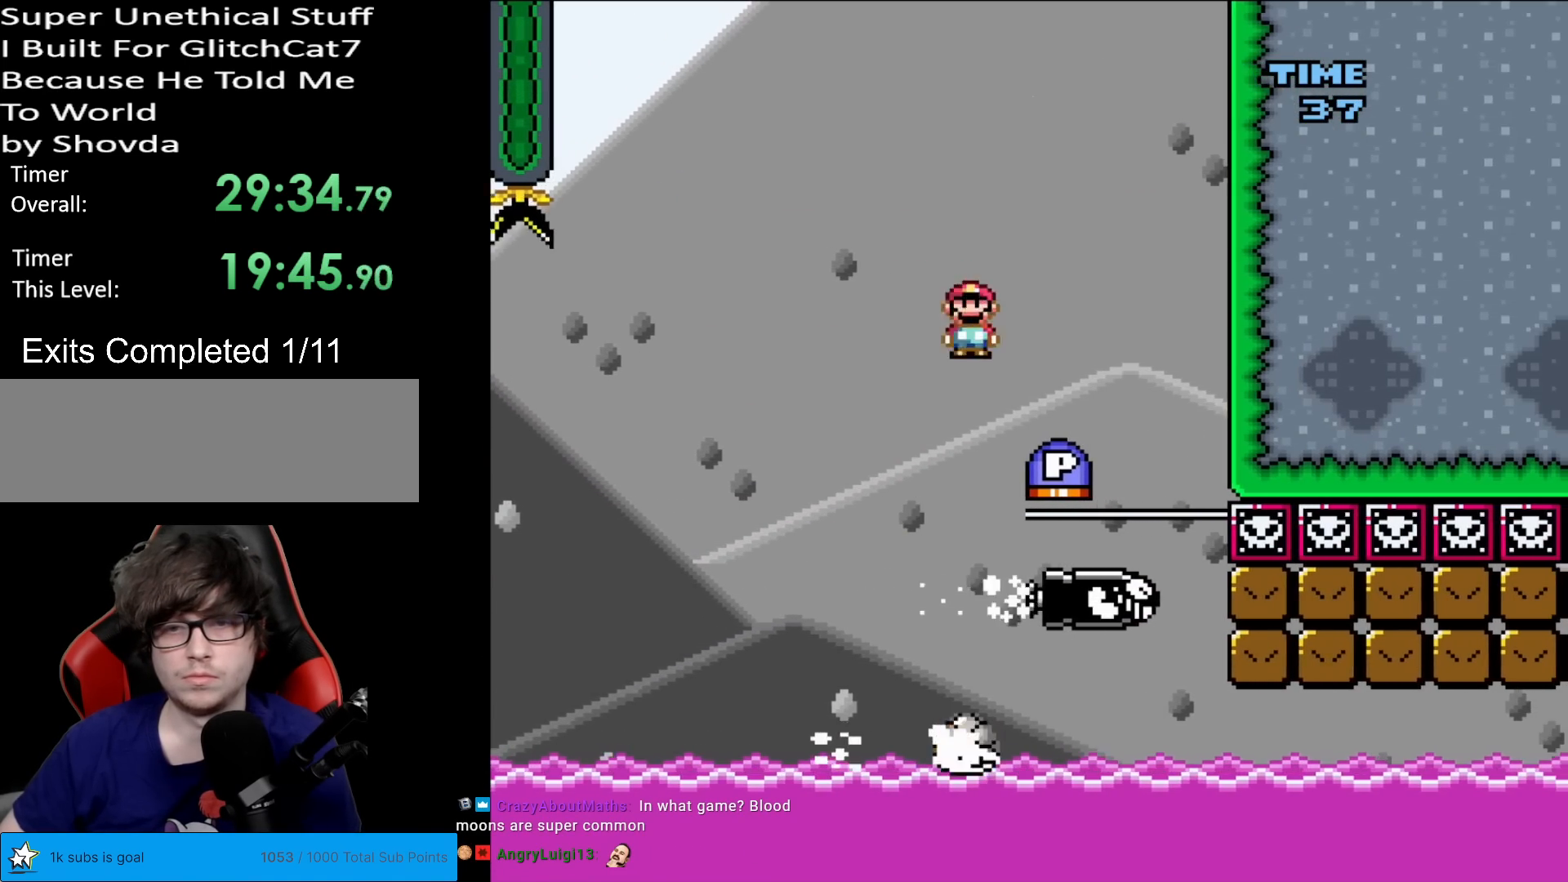
Gameplay with a controller (Nintendo layout); each line is a JSON object with the inputs held at the frame after it. "events" lists button and stick changes between this image and that frame as [ms after this image, input, new state], when the widget could be followed in between. Not read: L3 R3.
{"buttons": ["A", "DPAD_RIGHT"], "events": [[83, "A", "down"], [83, "X", "up"], [150, "DPAD_RIGHT", "up"], [350, "DPAD_LEFT", "down"], [484, "DPAD_LEFT", "up"], [500, "DPAD_RIGHT", "down"]]}
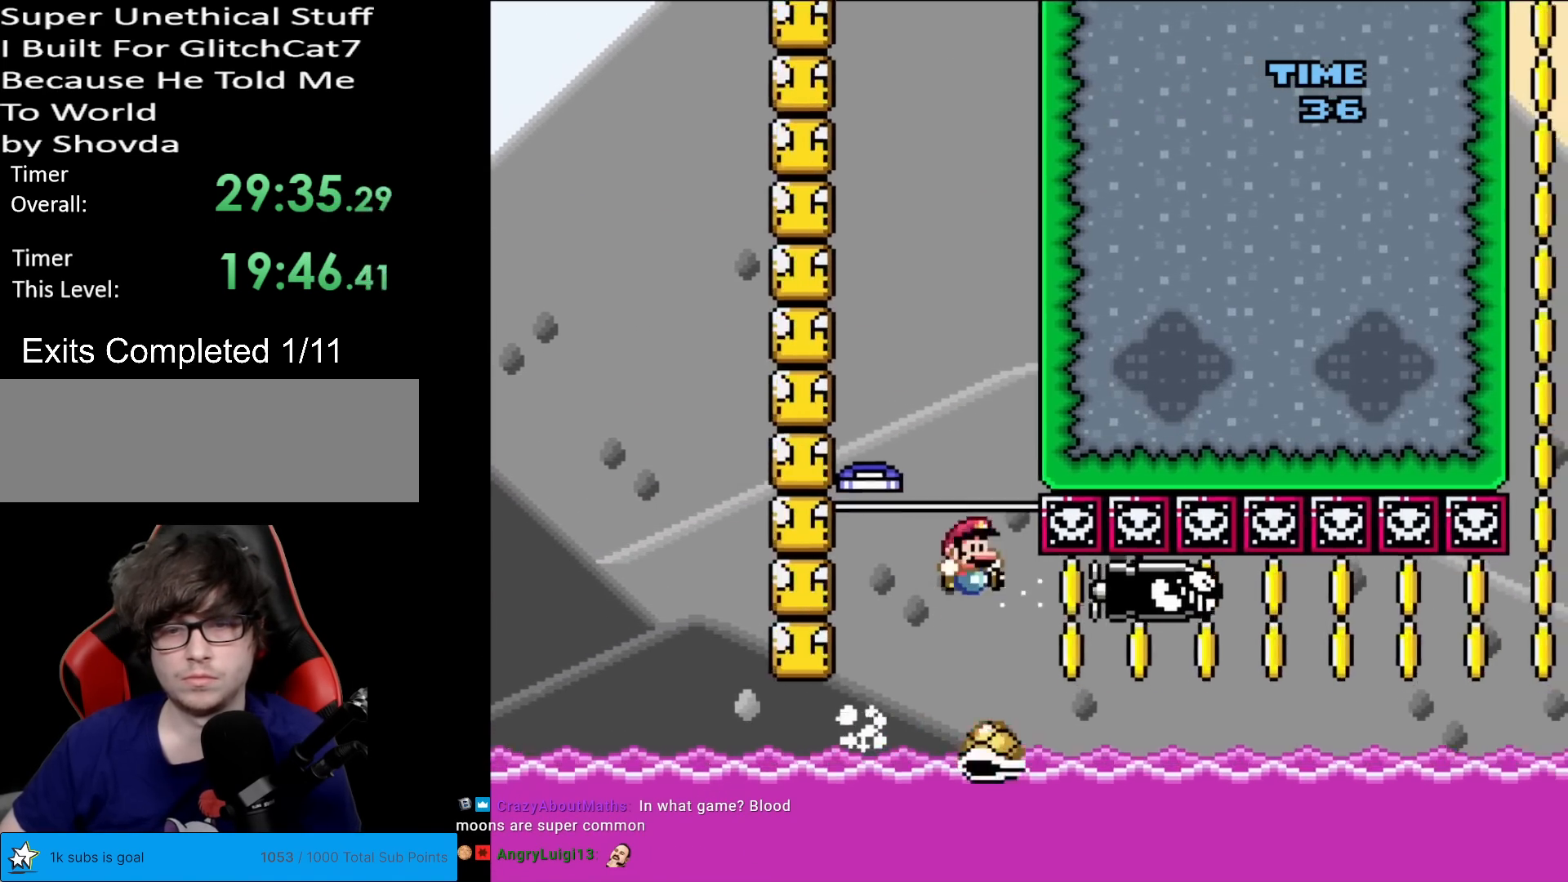
{"buttons": ["Y", "DPAD_RIGHT"], "events": [[17, "A", "up"], [34, "Y", "down"]]}
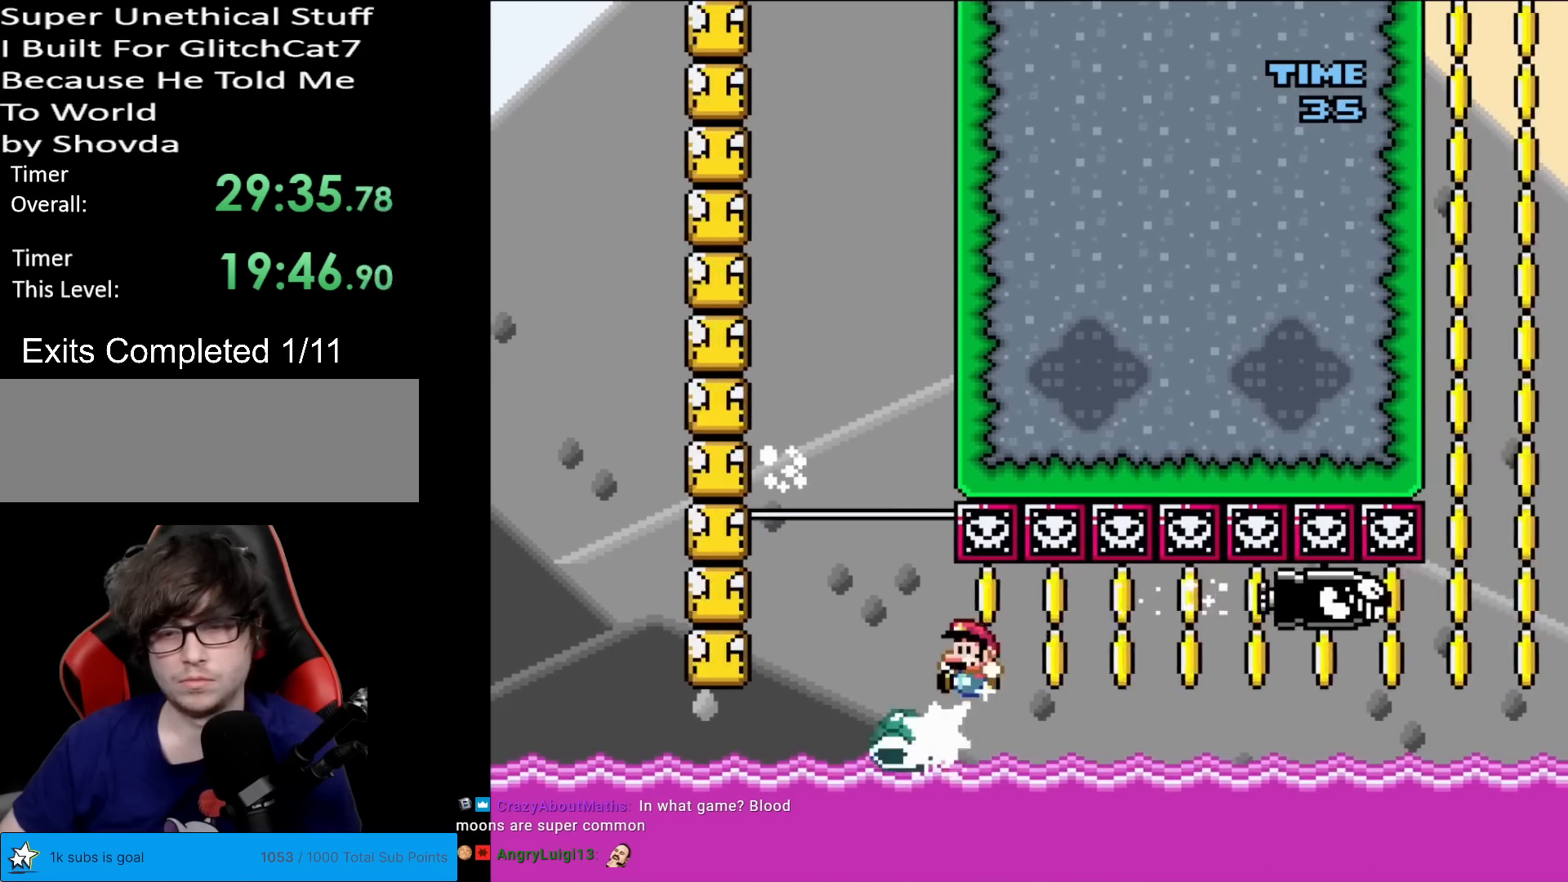
{"buttons": ["Y", "DPAD_RIGHT"], "events": [[16, "DPAD_RIGHT", "up"], [16, "DPAD_UP", "down"], [33, "DPAD_LEFT", "down"], [33, "DPAD_UP", "up"], [333, "DPAD_LEFT", "up"], [333, "DPAD_RIGHT", "down"]]}
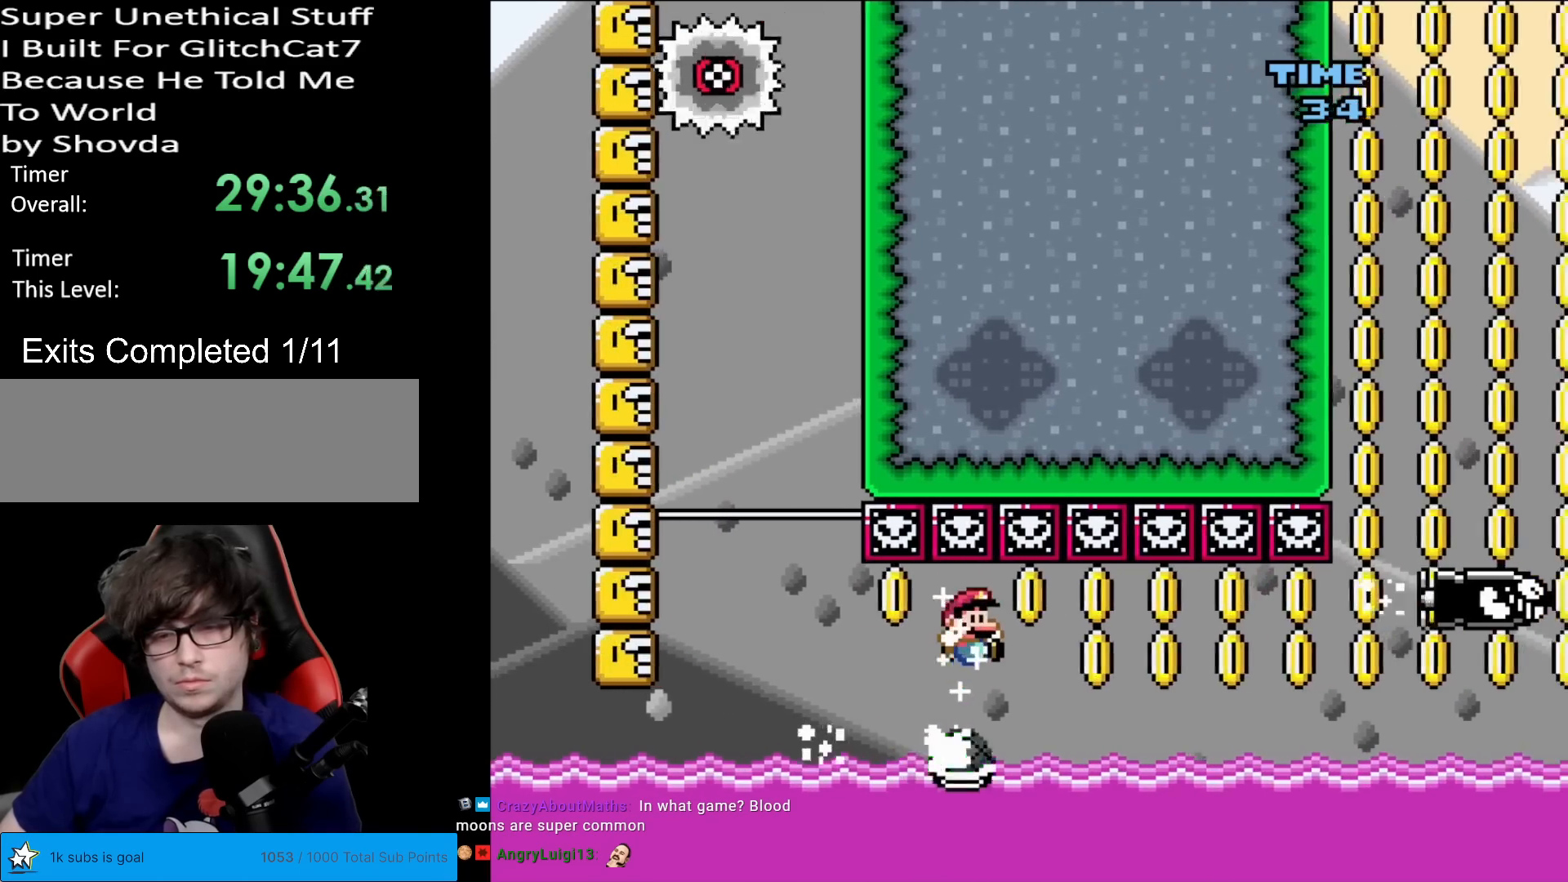
{"buttons": ["Y", "DPAD_UP", "DPAD_LEFT"], "events": [[451, "DPAD_RIGHT", "up"], [467, "DPAD_LEFT", "down"], [467, "DPAD_UP", "down"]]}
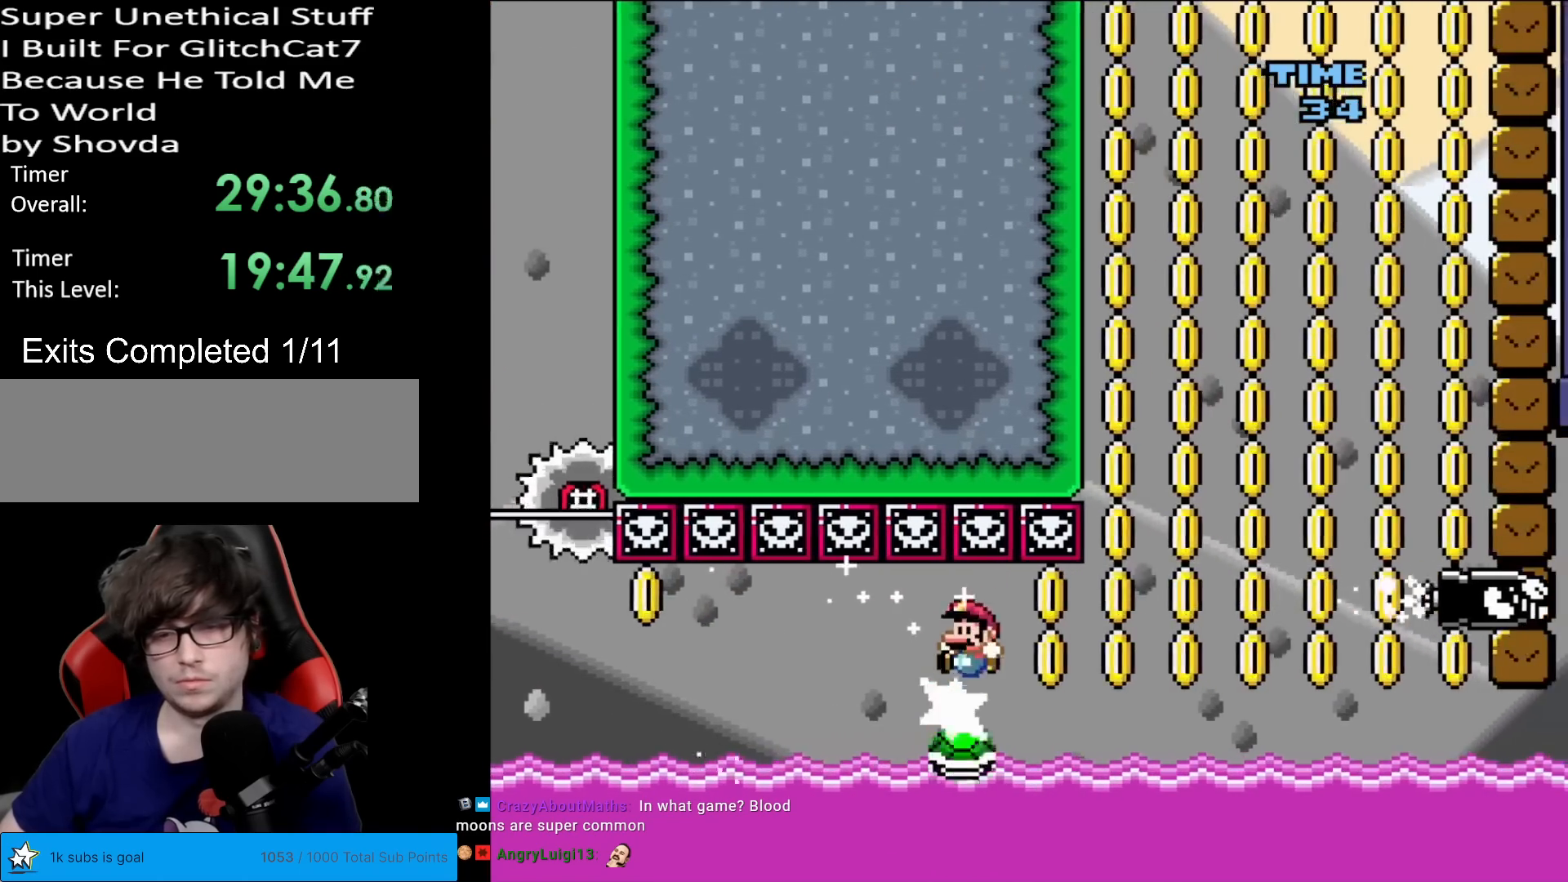
{"buttons": ["Y", "DPAD_RIGHT"], "events": [[33, "DPAD_LEFT", "up"], [33, "DPAD_UP", "up"], [50, "DPAD_RIGHT", "down"]]}
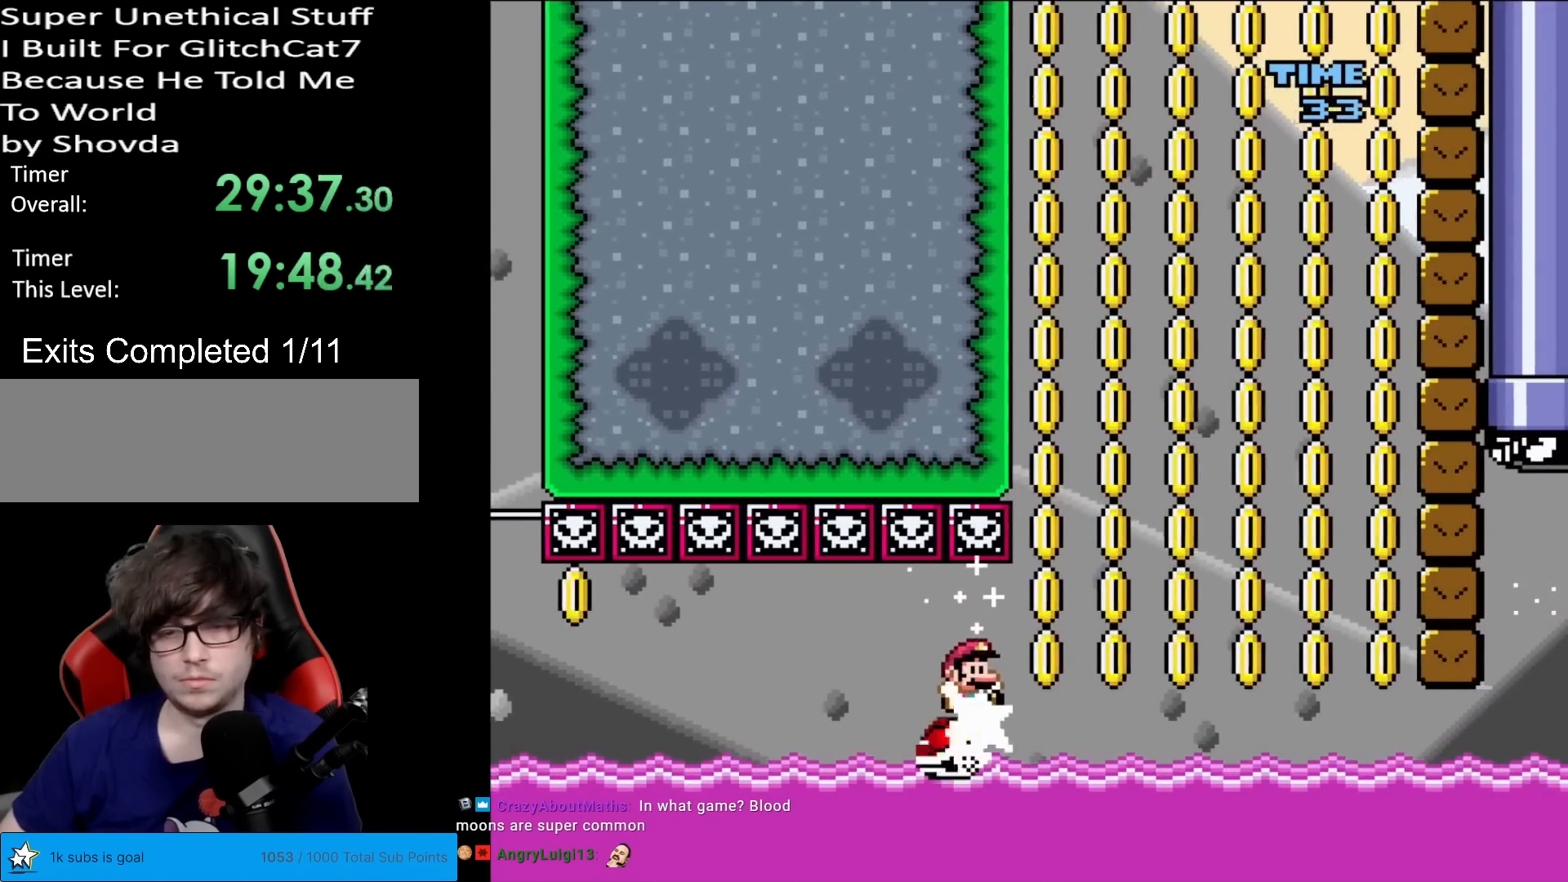
{"buttons": ["Y", "DPAD_RIGHT"], "events": [[67, "DPAD_LEFT", "down"], [67, "DPAD_RIGHT", "up"], [67, "DPAD_UP", "down"], [100, "DPAD_UP", "up"], [317, "DPAD_DOWN", "down"], [317, "DPAD_LEFT", "up"], [334, "DPAD_DOWN", "up"], [334, "DPAD_RIGHT", "down"]]}
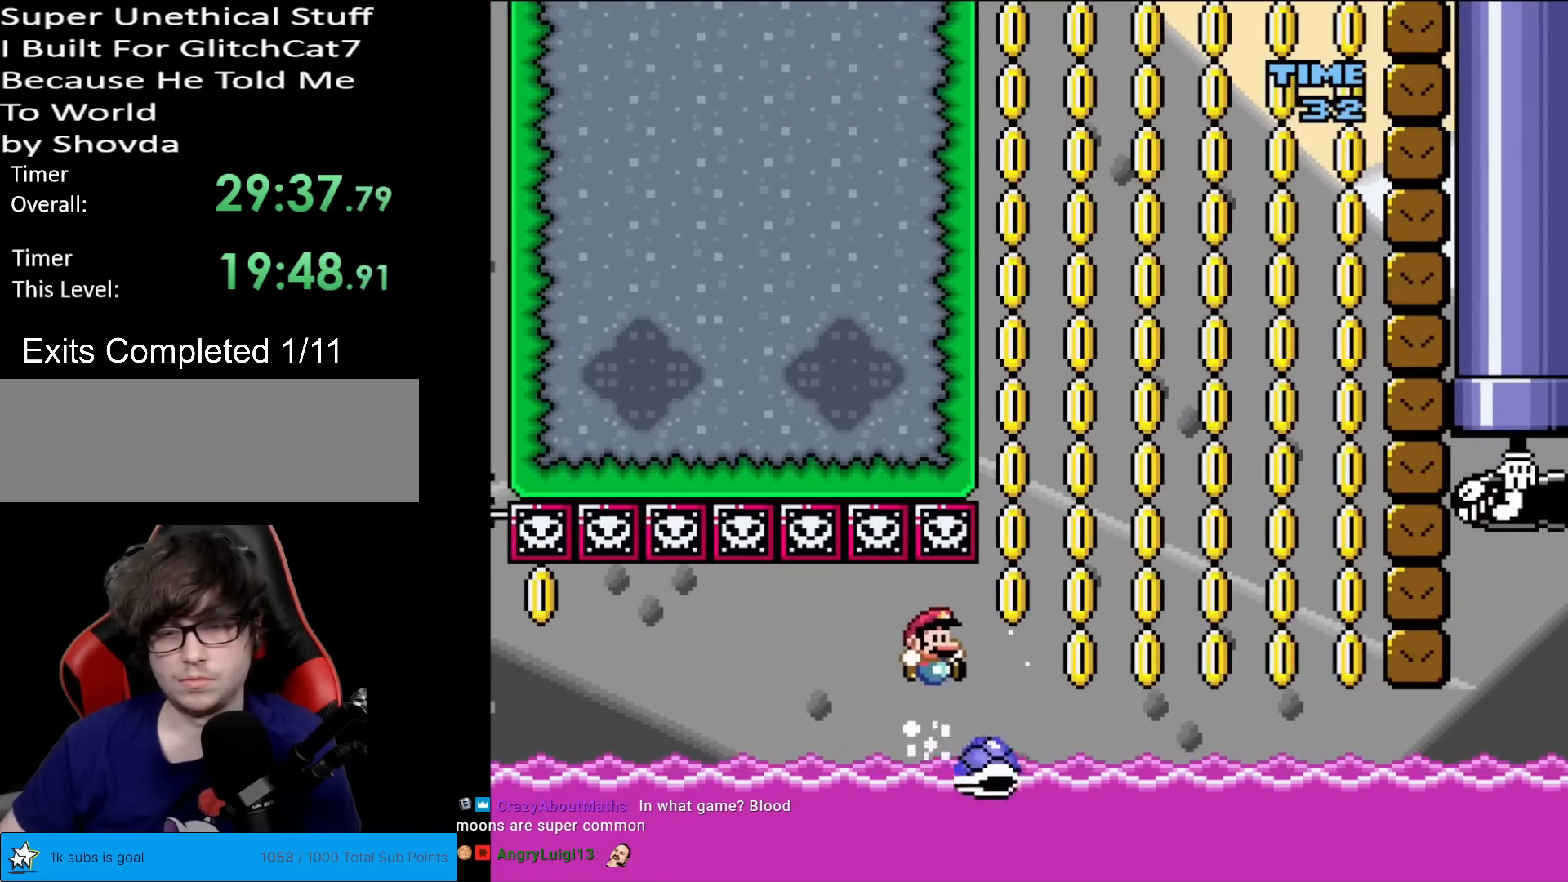
{"buttons": ["Y", "DPAD_LEFT"], "events": [[267, "DPAD_LEFT", "down"], [267, "DPAD_RIGHT", "up"]]}
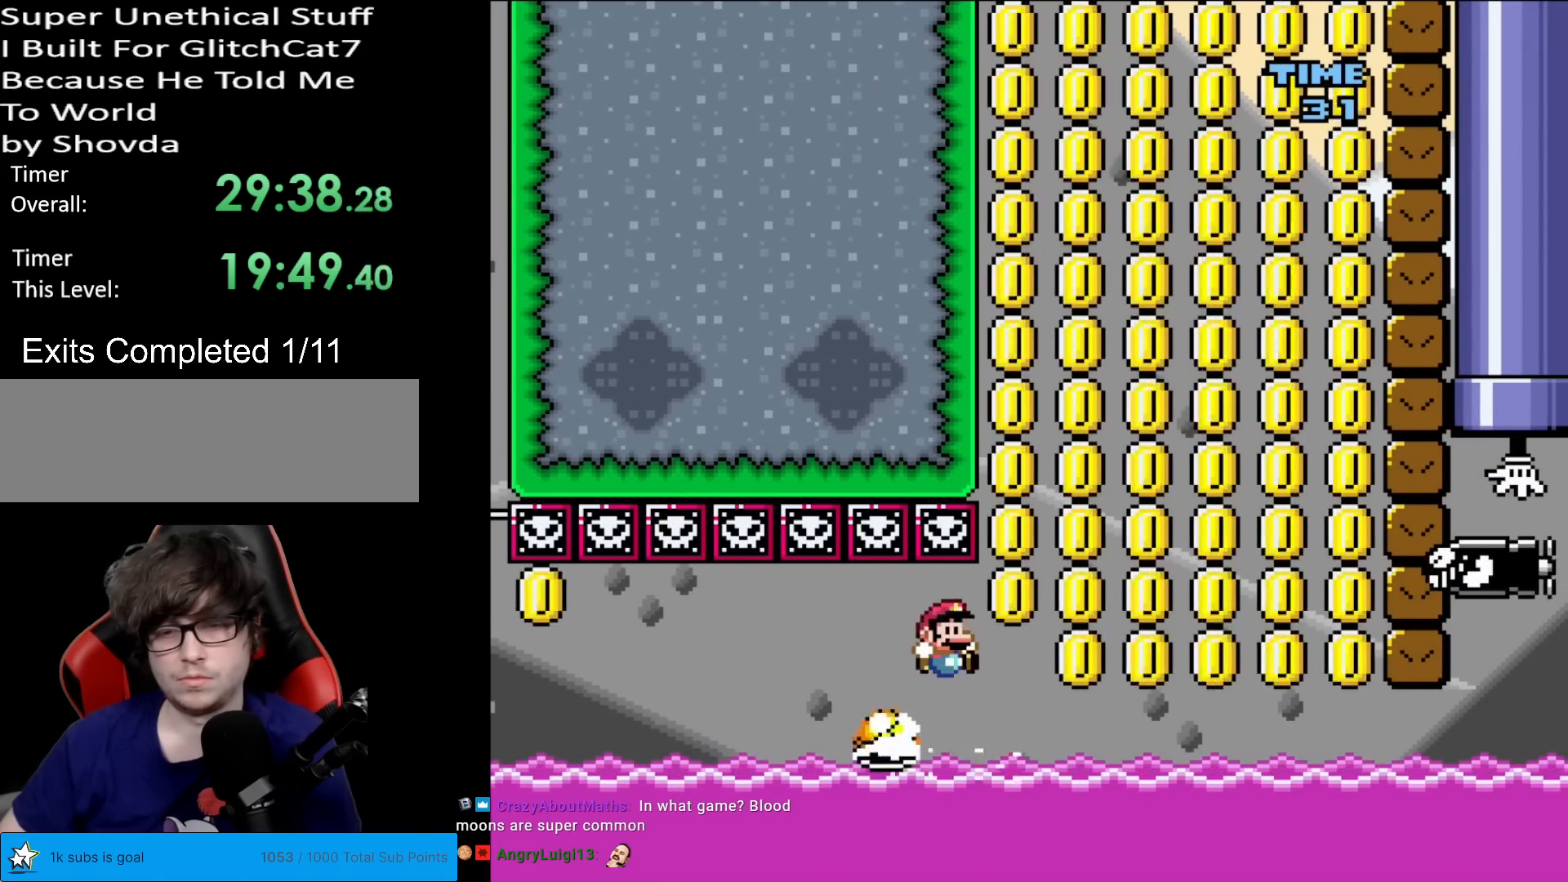
{"buttons": ["B", "Y", "DPAD_RIGHT"], "events": [[34, "DPAD_LEFT", "up"], [34, "DPAD_RIGHT", "down"], [134, "DPAD_LEFT", "down"], [134, "DPAD_RIGHT", "up"], [134, "DPAD_UP", "down"], [150, "DPAD_UP", "up"], [317, "DPAD_LEFT", "up"], [317, "DPAD_RIGHT", "down"], [451, "B", "down"]]}
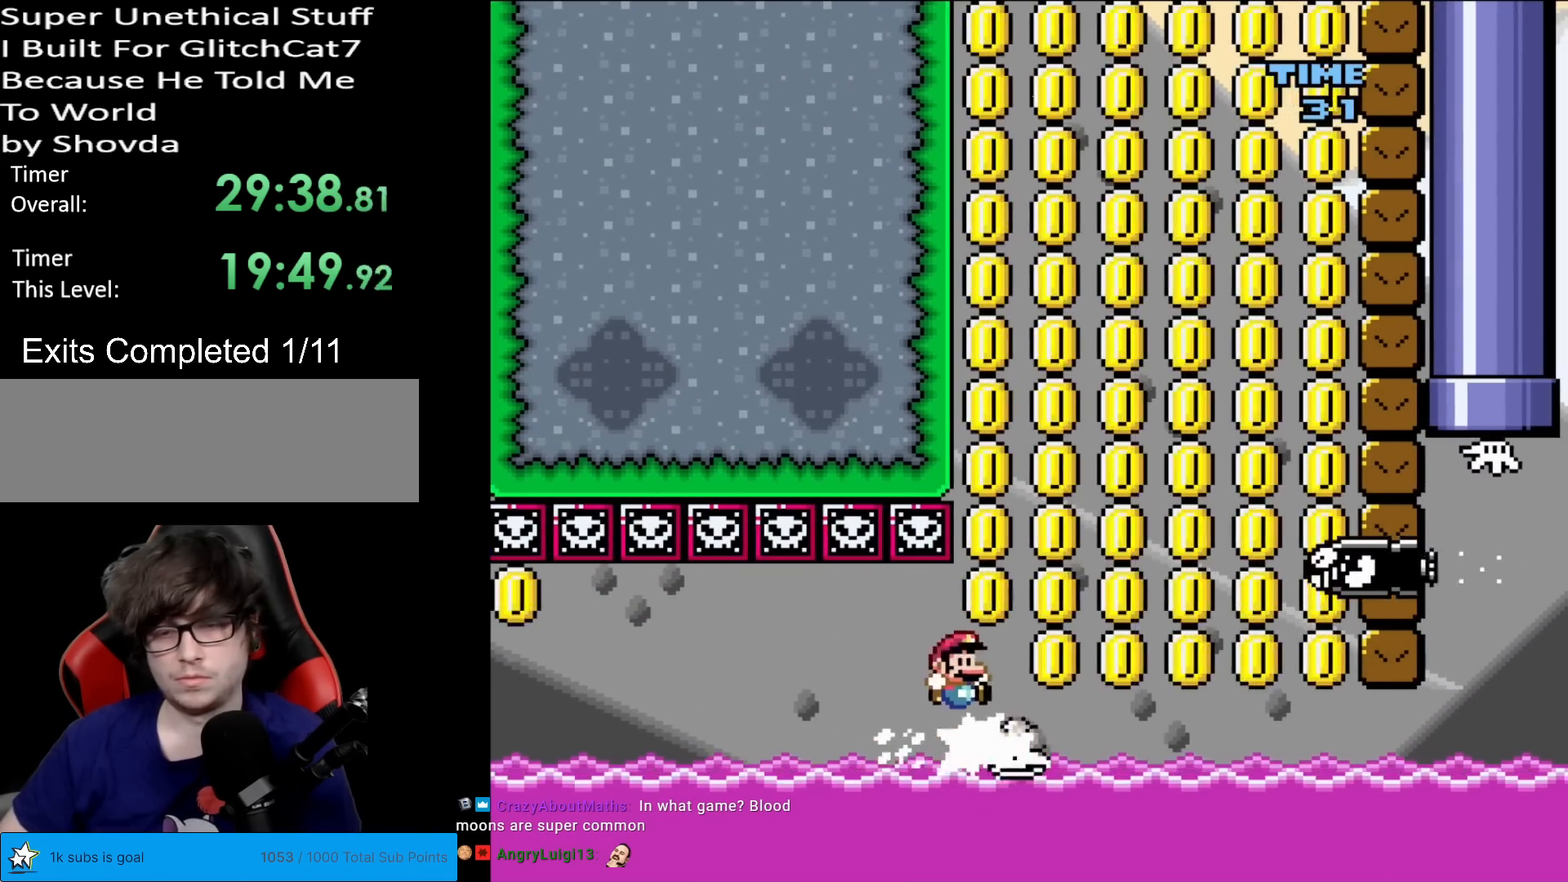
{"buttons": ["B", "Y"], "events": [[467, "DPAD_RIGHT", "up"]]}
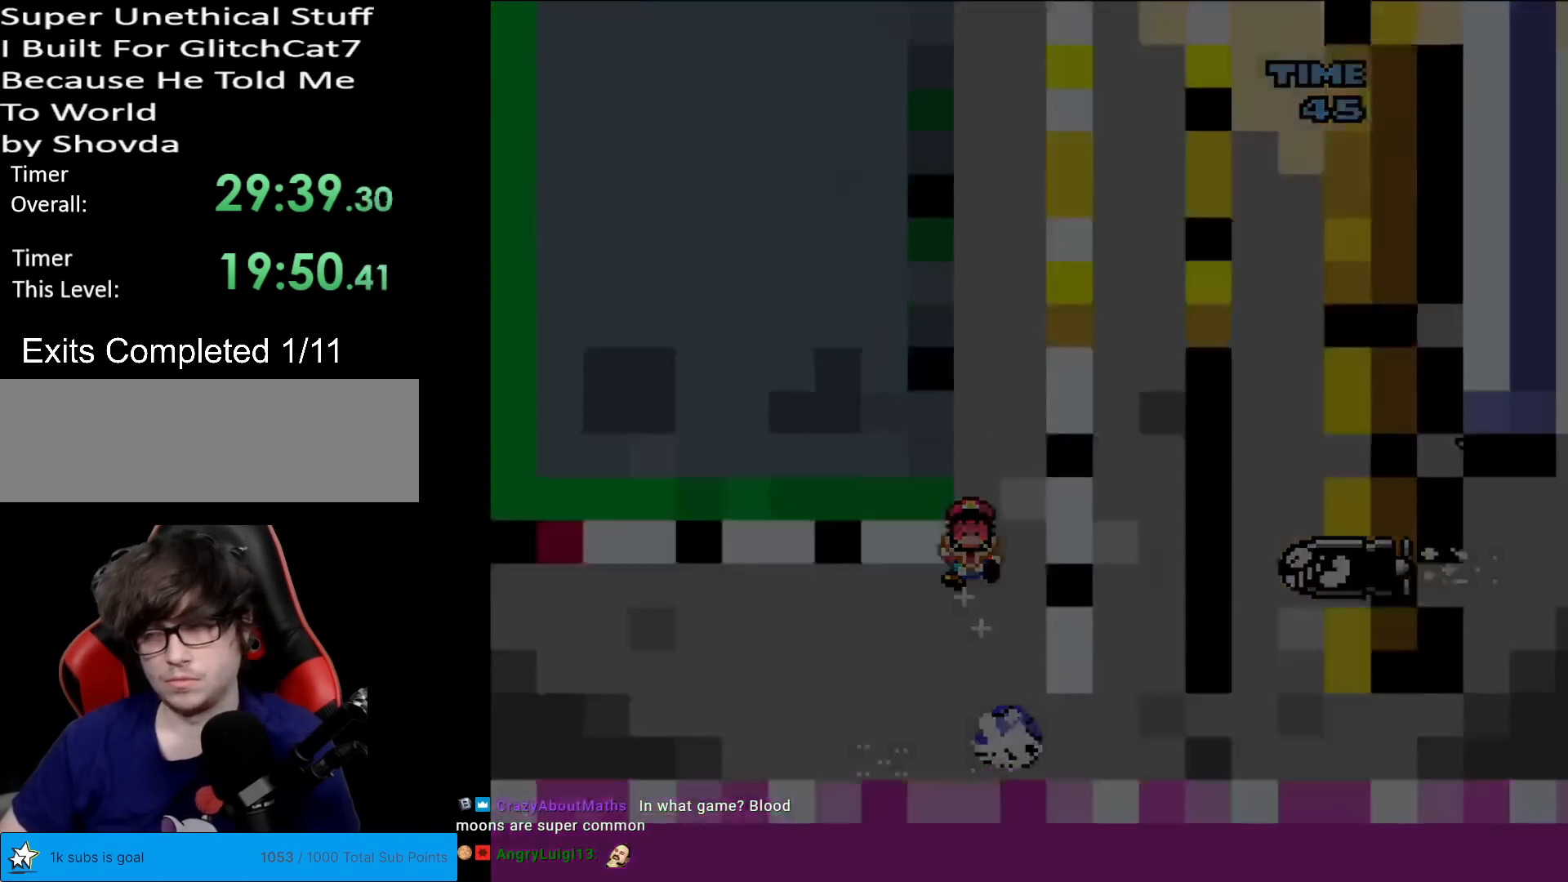
{"buttons": ["A"], "events": [[17, "B", "up"], [134, "Y", "up"], [334, "A", "down"]]}
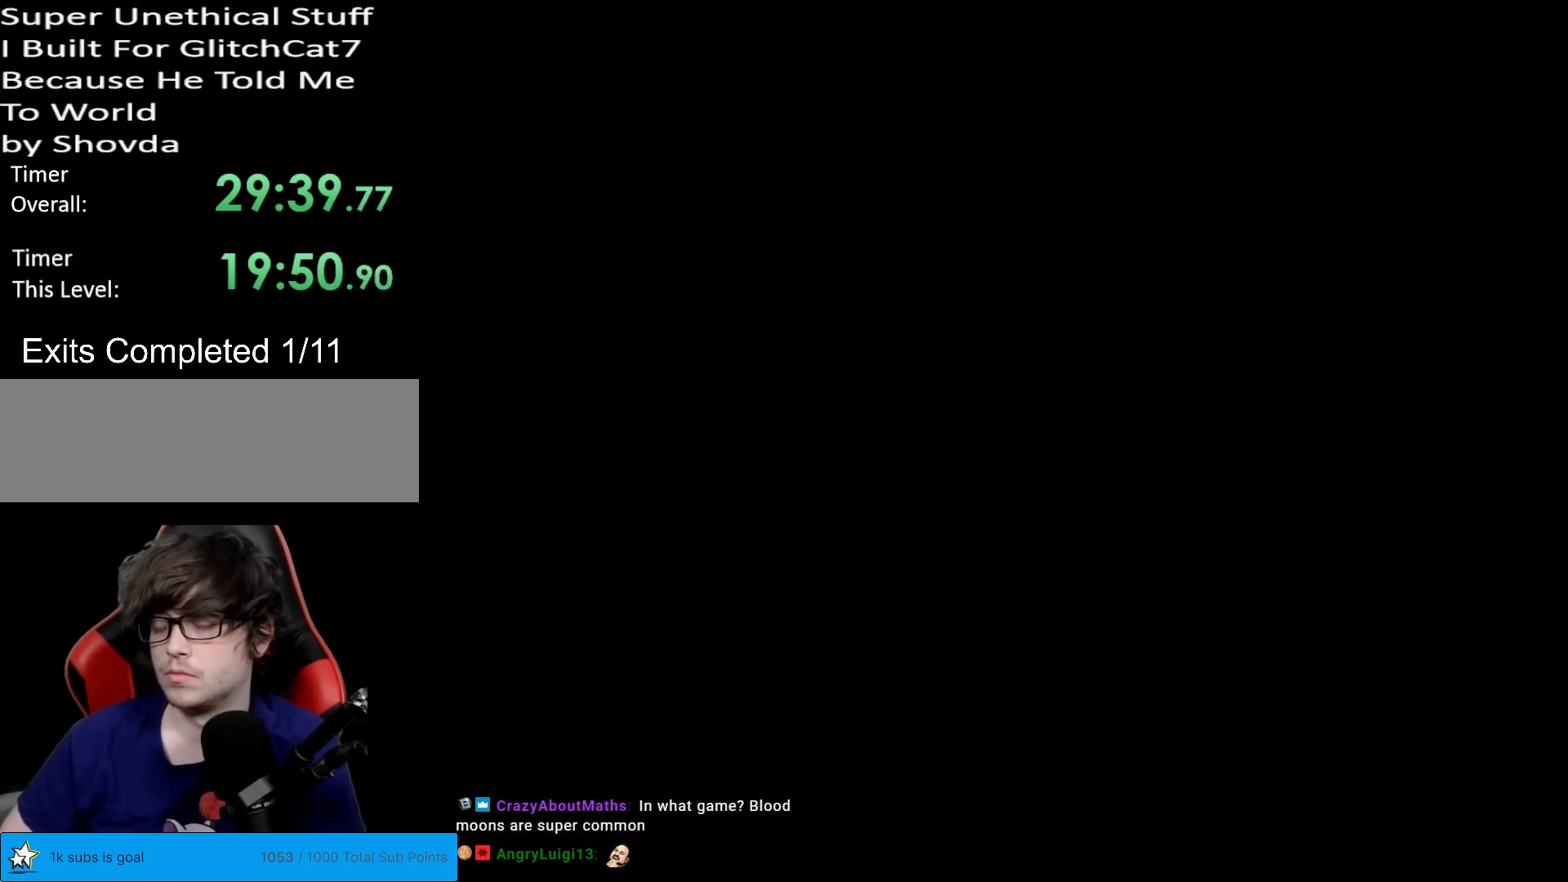
{"buttons": [], "events": [[50, "A", "up"], [67, "A", "down"], [150, "A", "up"], [250, "A", "down"], [367, "A", "up"]]}
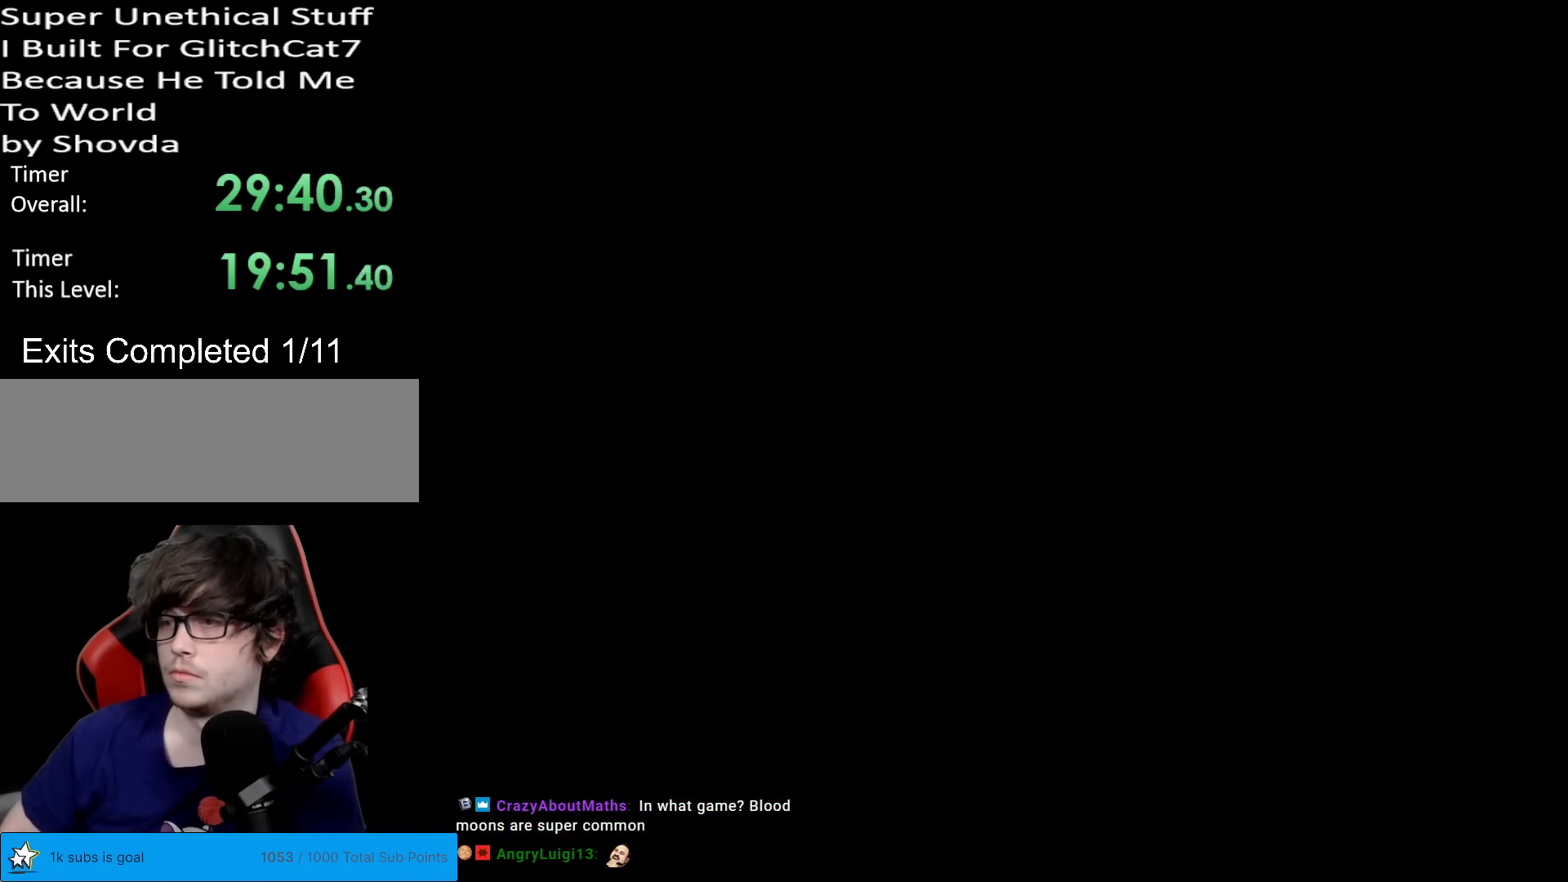
{"buttons": [], "events": []}
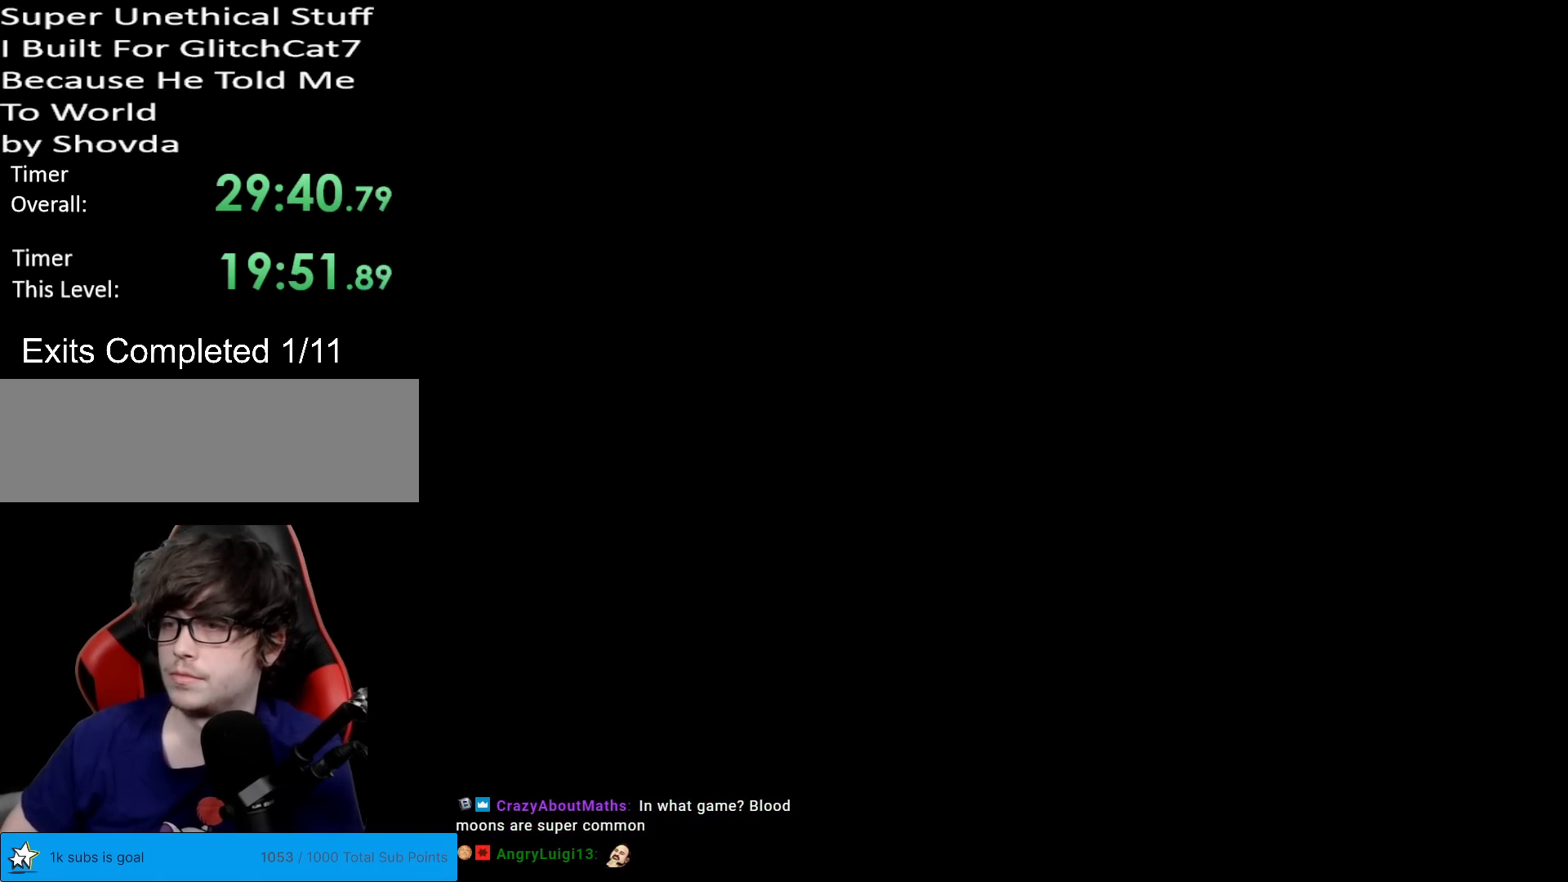
{"buttons": [], "events": []}
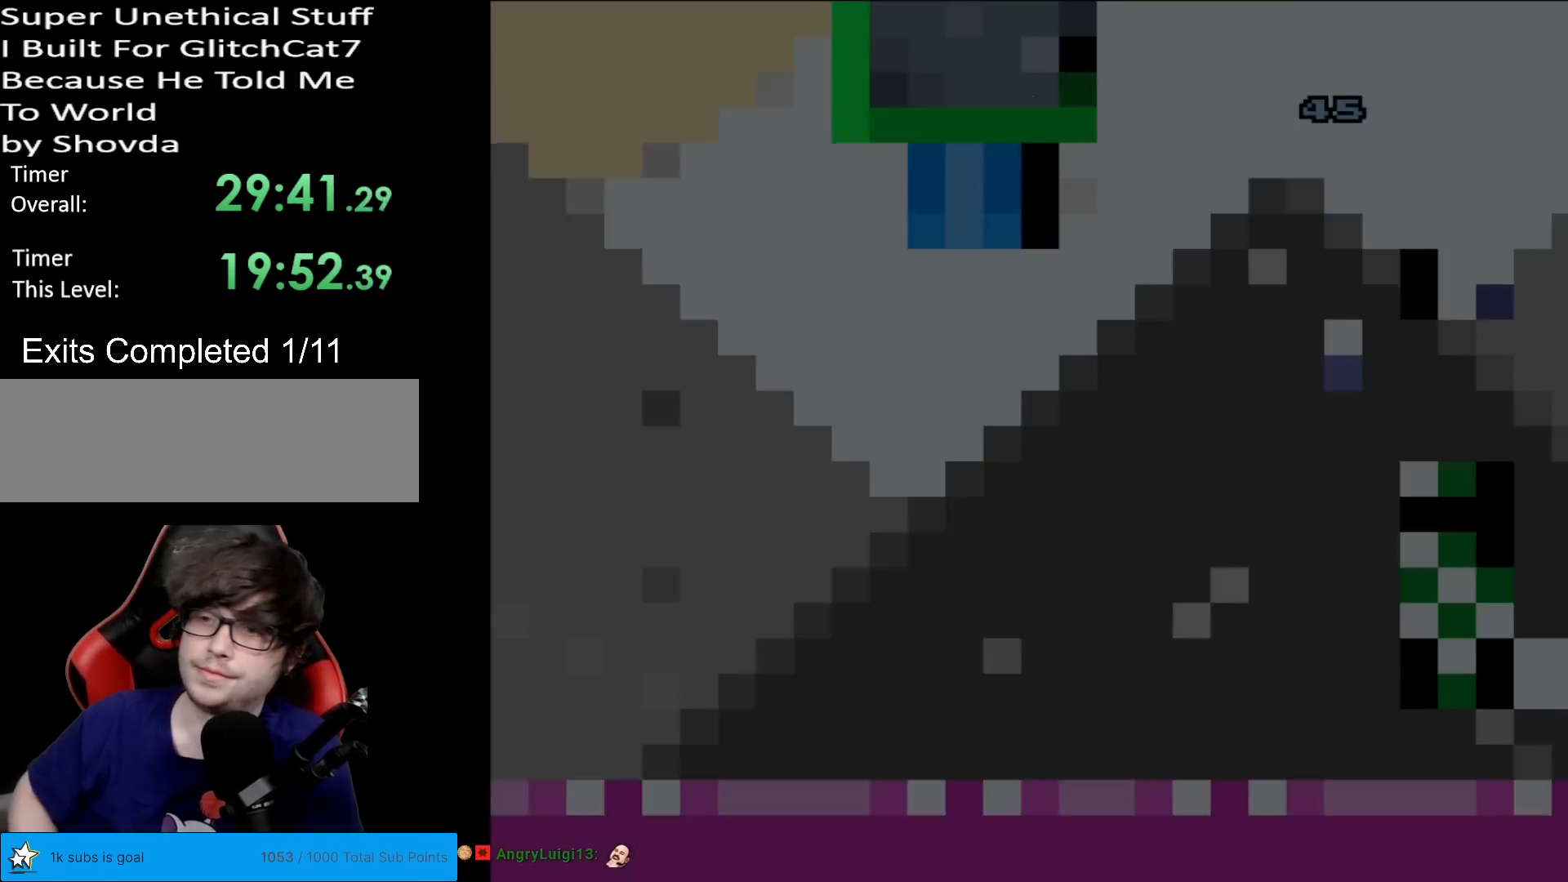
{"buttons": ["B", "Y"], "events": [[266, "B", "down"], [266, "Y", "down"]]}
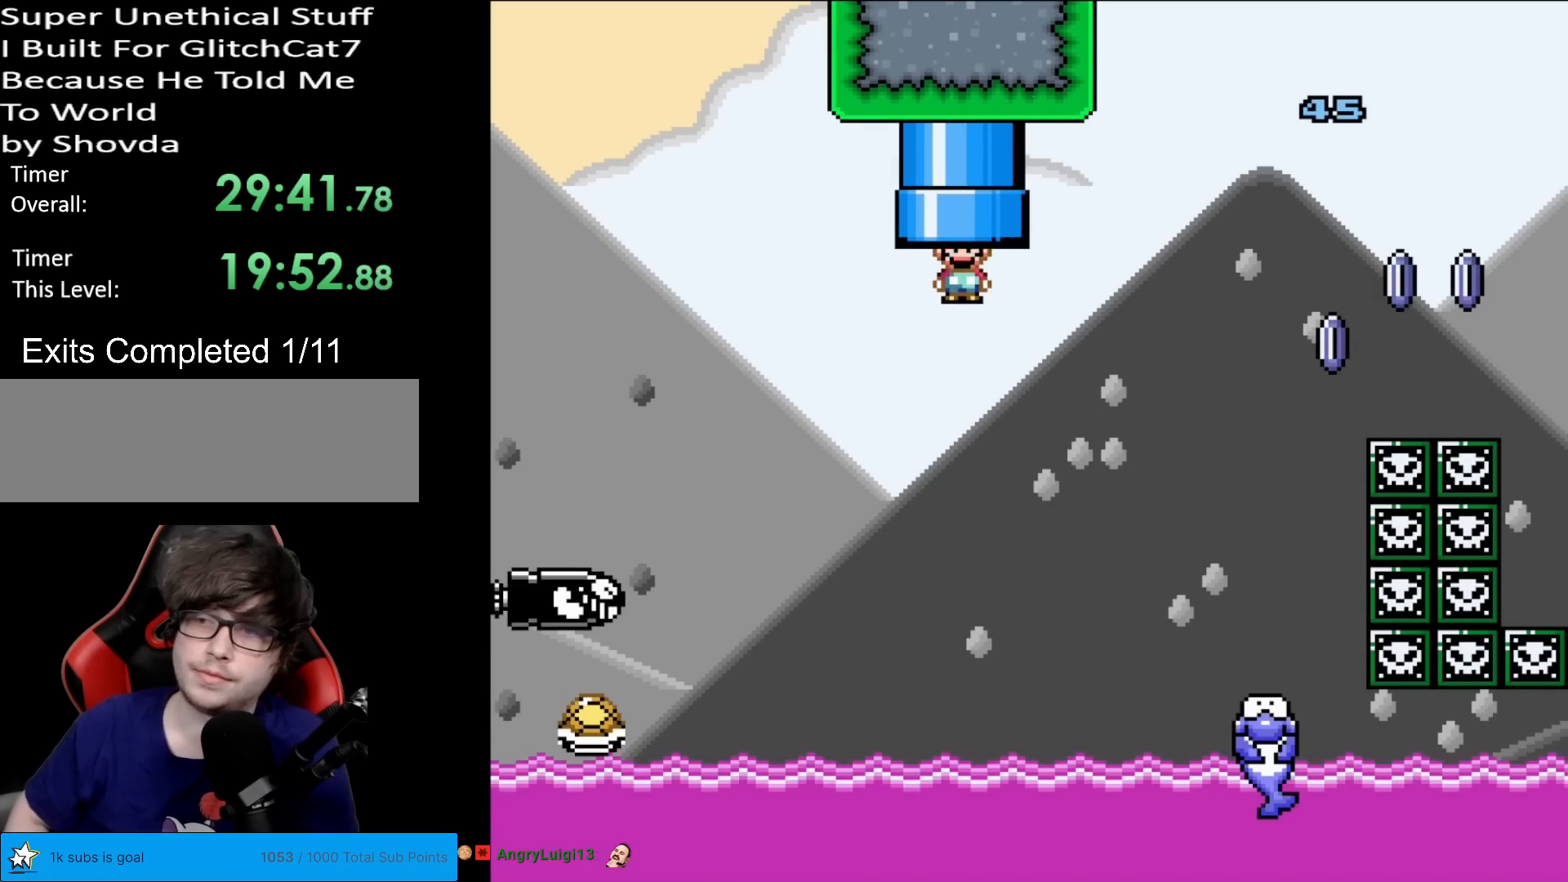
{"buttons": ["B", "Y", "DPAD_RIGHT"], "events": [[117, "DPAD_LEFT", "down"], [467, "DPAD_LEFT", "up"], [501, "DPAD_RIGHT", "down"]]}
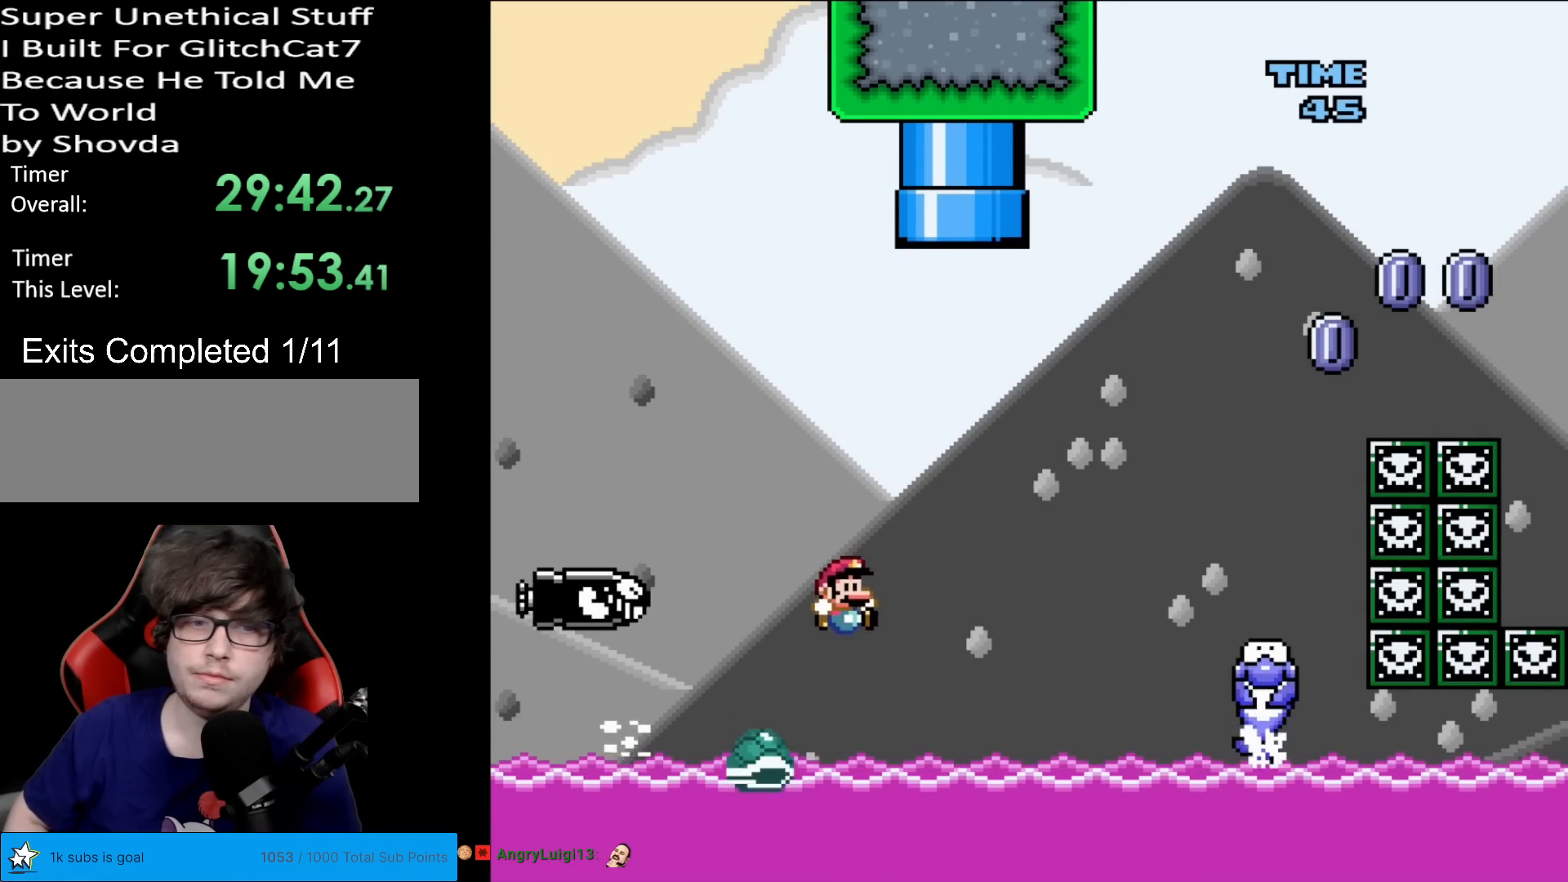
{"buttons": ["B", "Y"], "events": [[250, "DPAD_RIGHT", "up"]]}
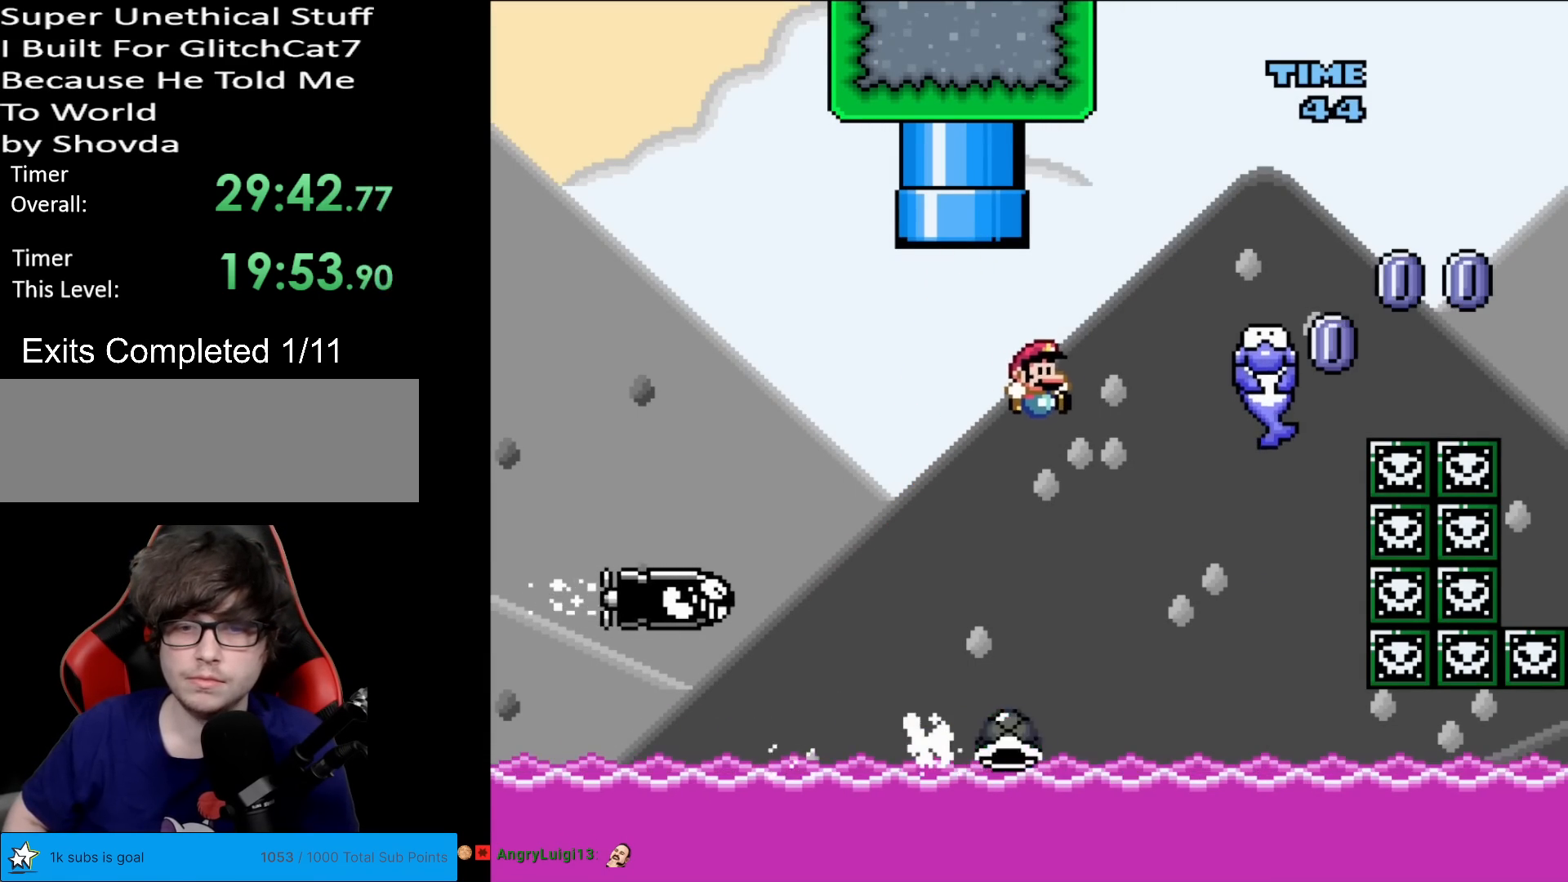
{"buttons": ["B", "Y", "DPAD_RIGHT"], "events": [[284, "DPAD_LEFT", "down"], [417, "DPAD_LEFT", "up"], [484, "DPAD_RIGHT", "down"]]}
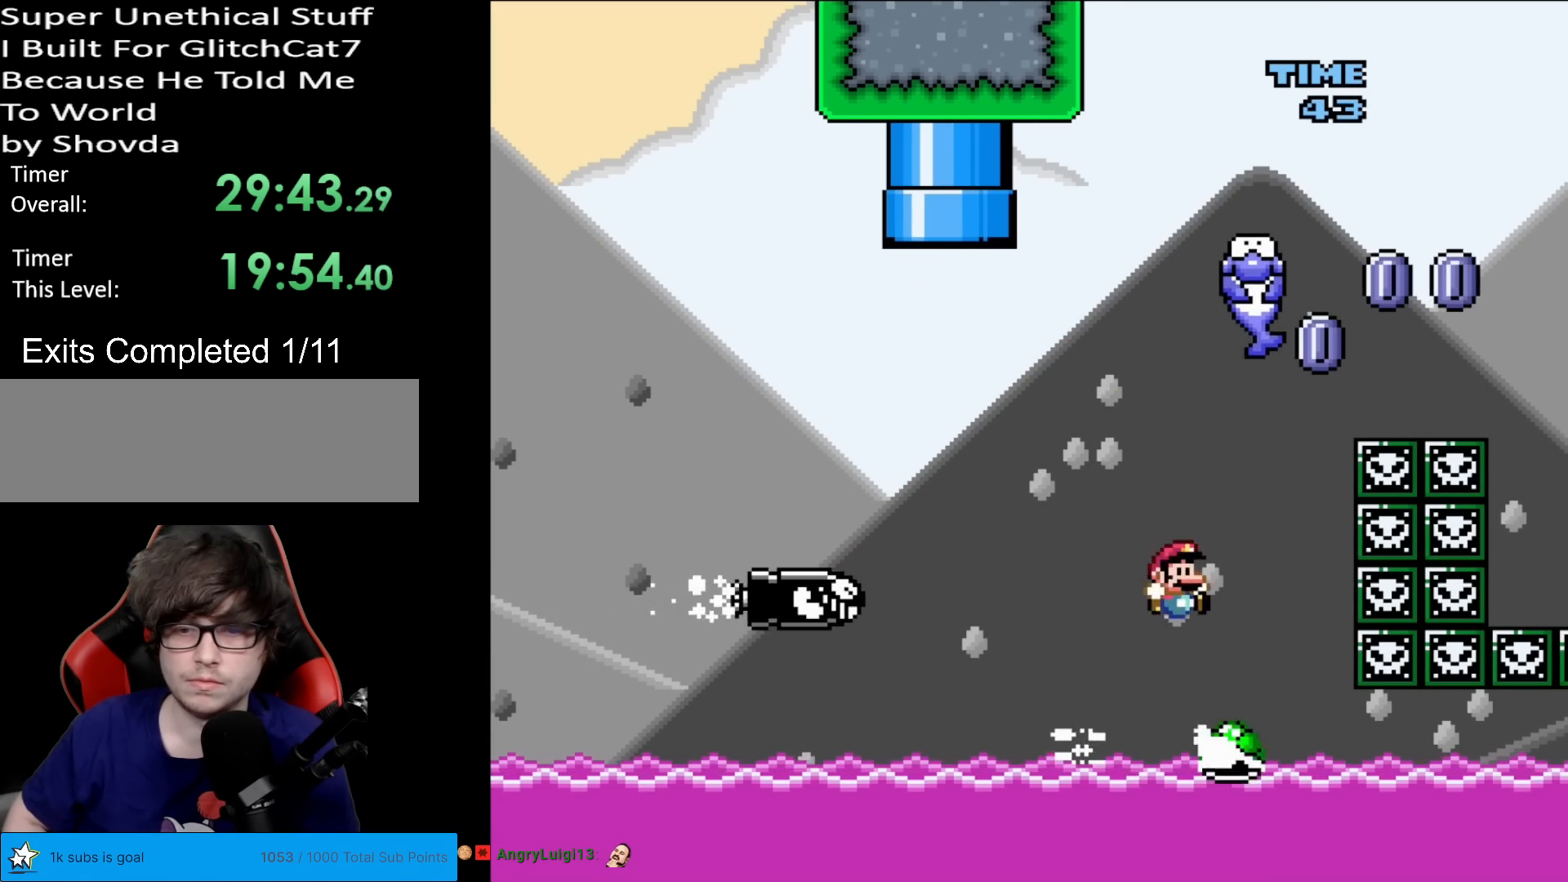
{"buttons": ["B", "Y", "DPAD_UP"], "events": [[500, "DPAD_RIGHT", "up"], [500, "DPAD_UP", "down"]]}
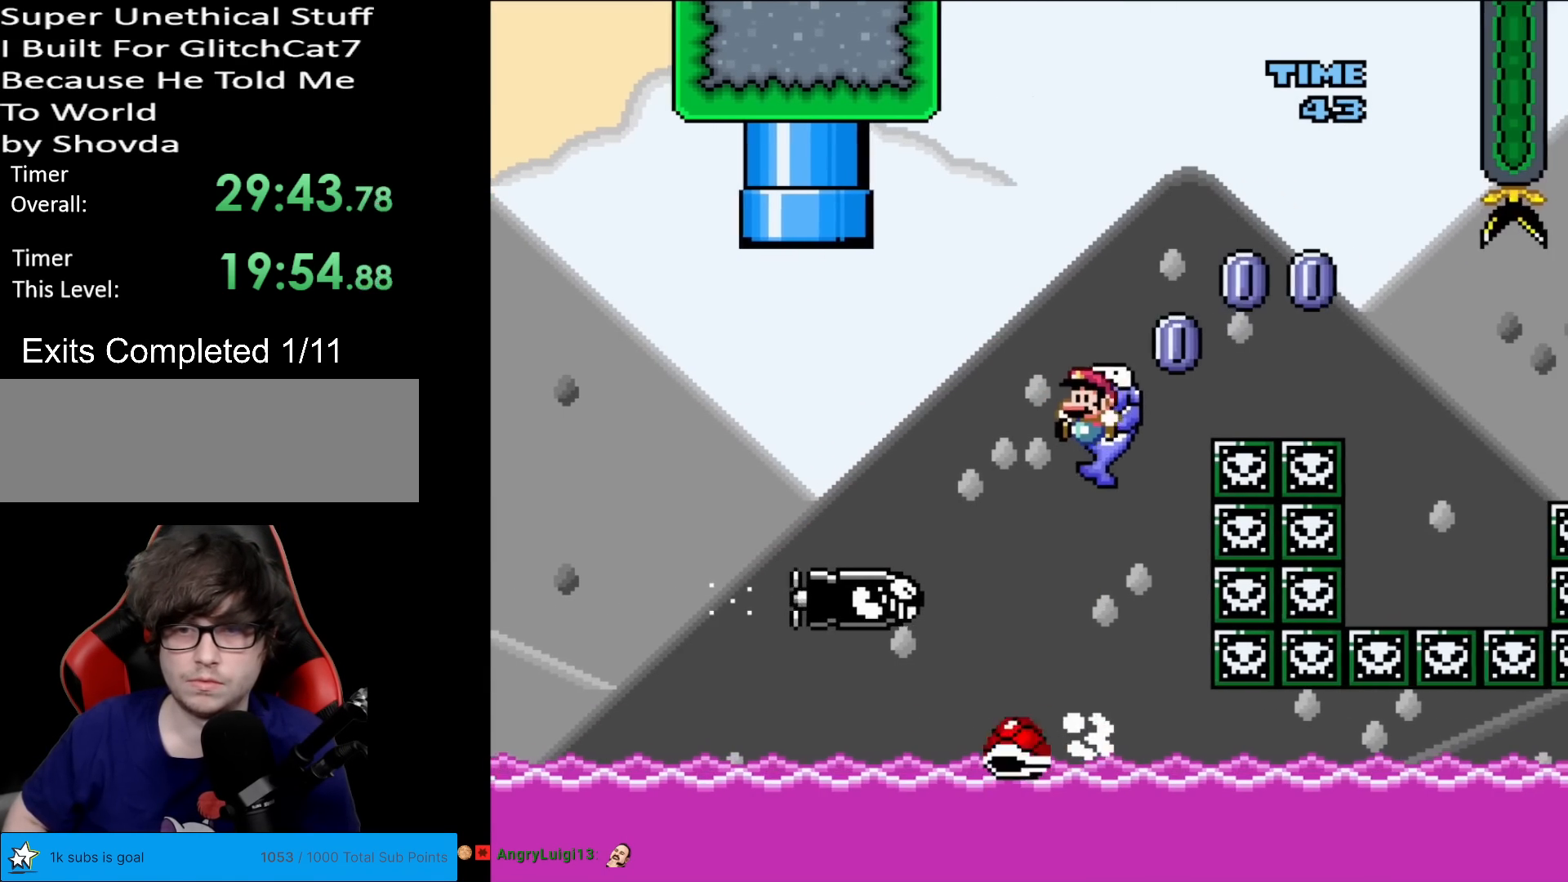
{"buttons": ["A", "X", "DPAD_RIGHT"], "events": [[17, "DPAD_LEFT", "down"], [17, "DPAD_UP", "up"], [50, "B", "up"], [67, "Y", "up"], [117, "DPAD_LEFT", "up"], [117, "X", "down"], [133, "DPAD_RIGHT", "down"], [184, "A", "down"]]}
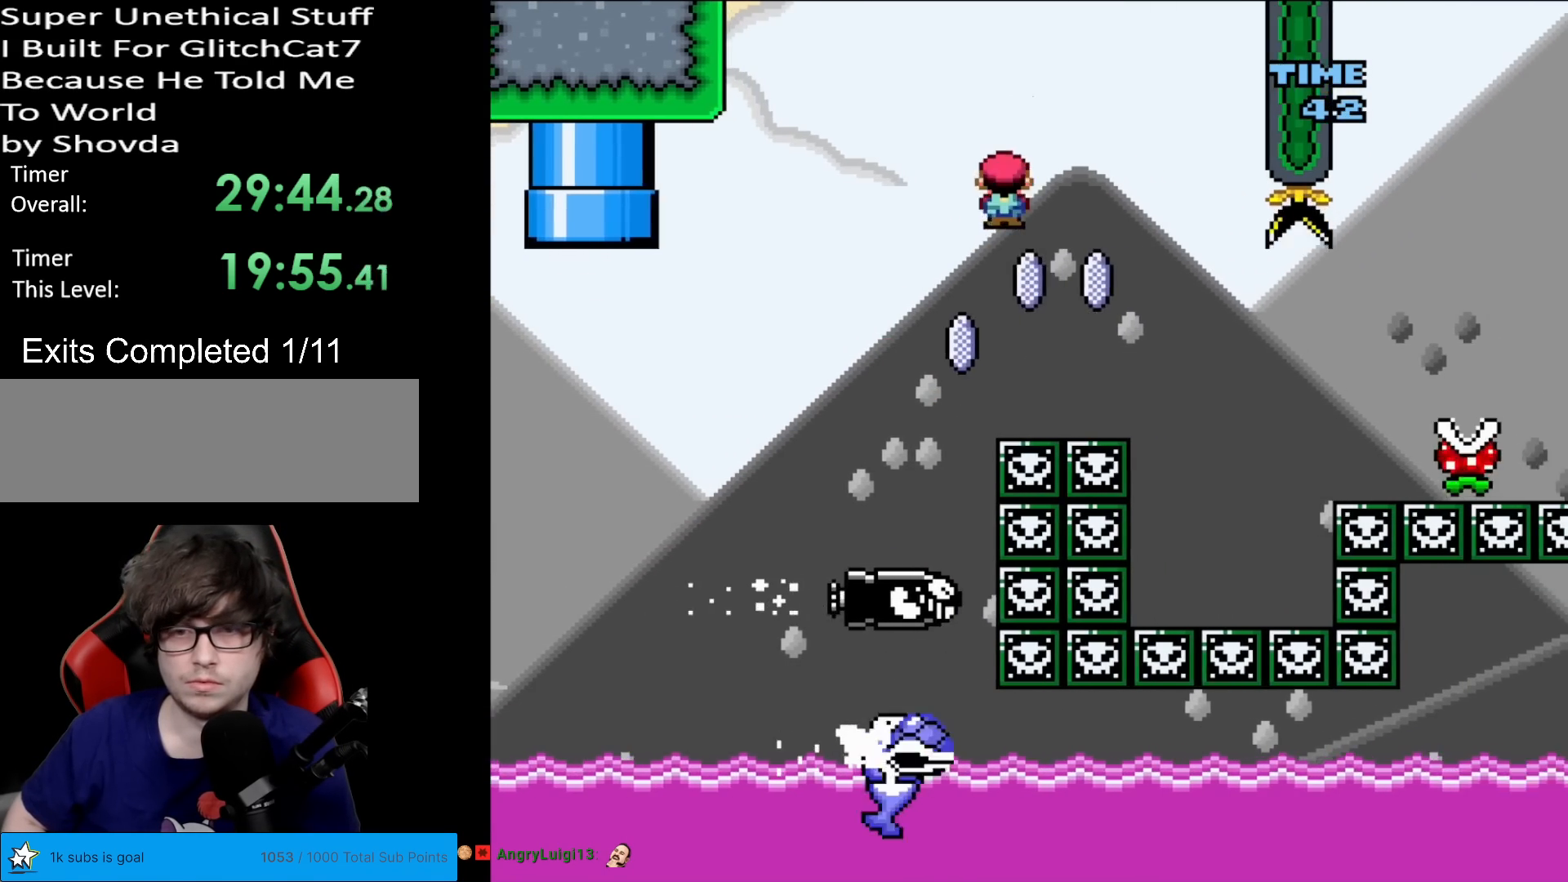
{"buttons": ["A", "X", "DPAD_RIGHT"], "events": [[33, "DPAD_RIGHT", "up"], [333, "DPAD_LEFT", "down"], [450, "DPAD_LEFT", "up"], [483, "DPAD_RIGHT", "down"]]}
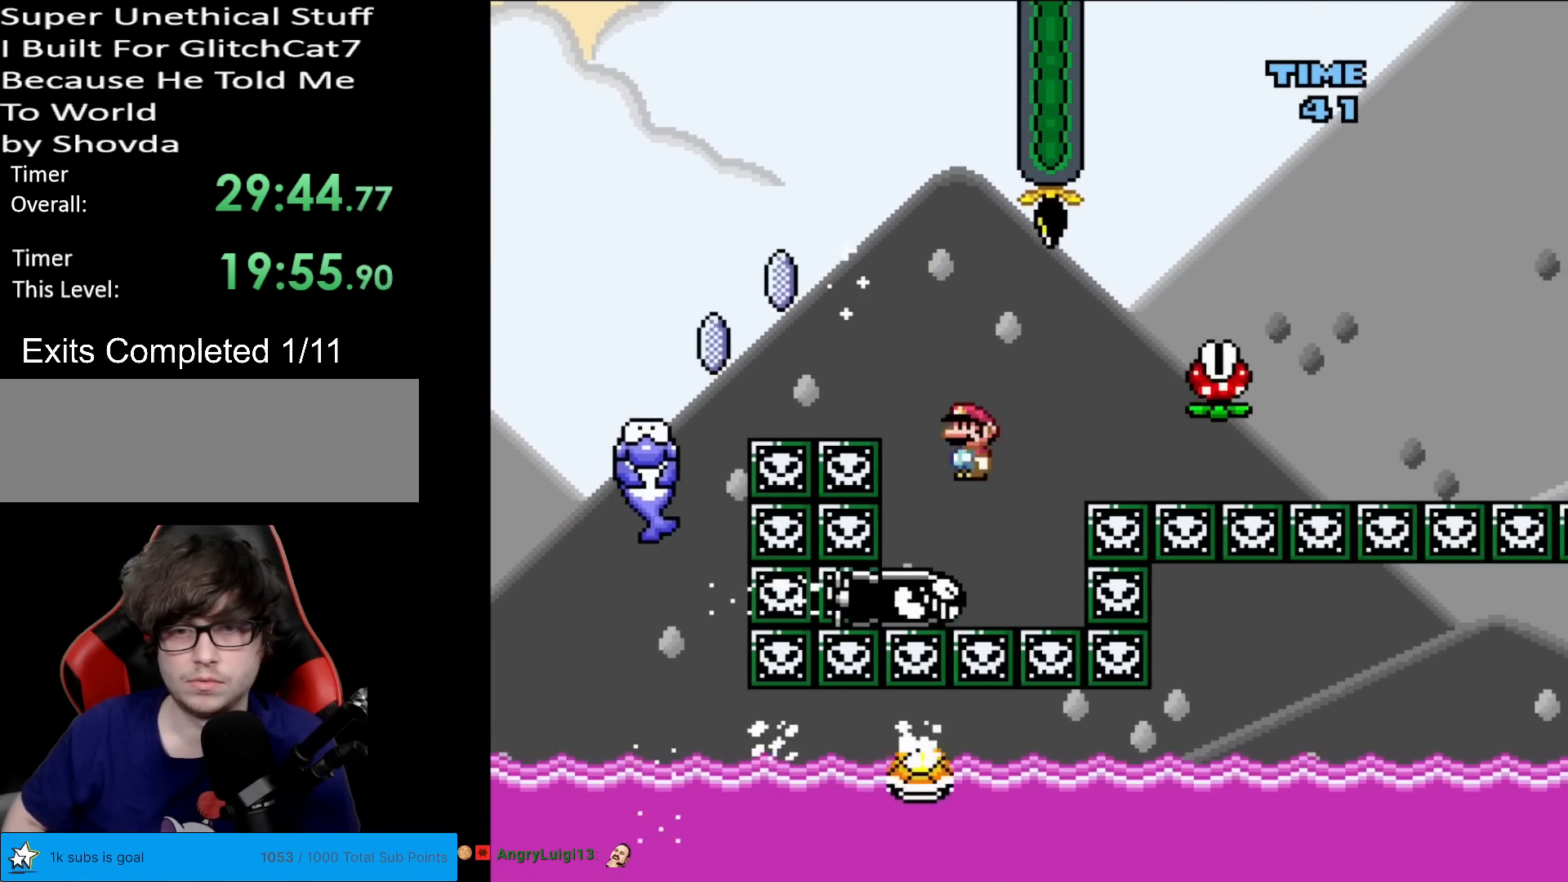
{"buttons": ["X", "DPAD_RIGHT"], "events": [[167, "DPAD_RIGHT", "up"], [334, "A", "up"], [334, "DPAD_RIGHT", "down"]]}
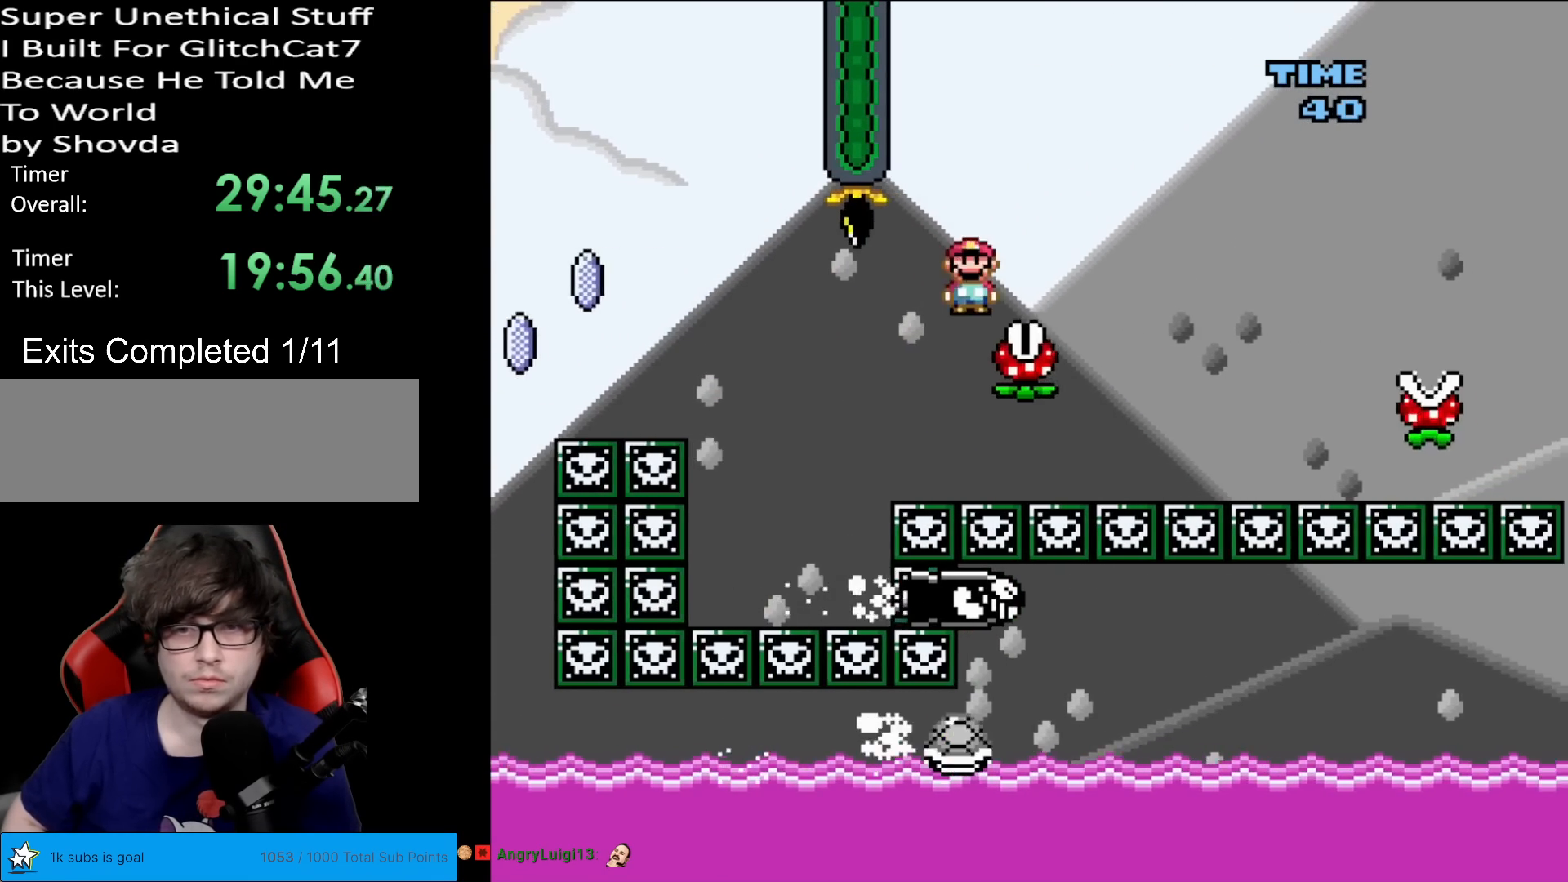
{"buttons": ["A", "X", "DPAD_RIGHT"], "events": [[16, "A", "down"], [266, "A", "up"], [383, "A", "down"]]}
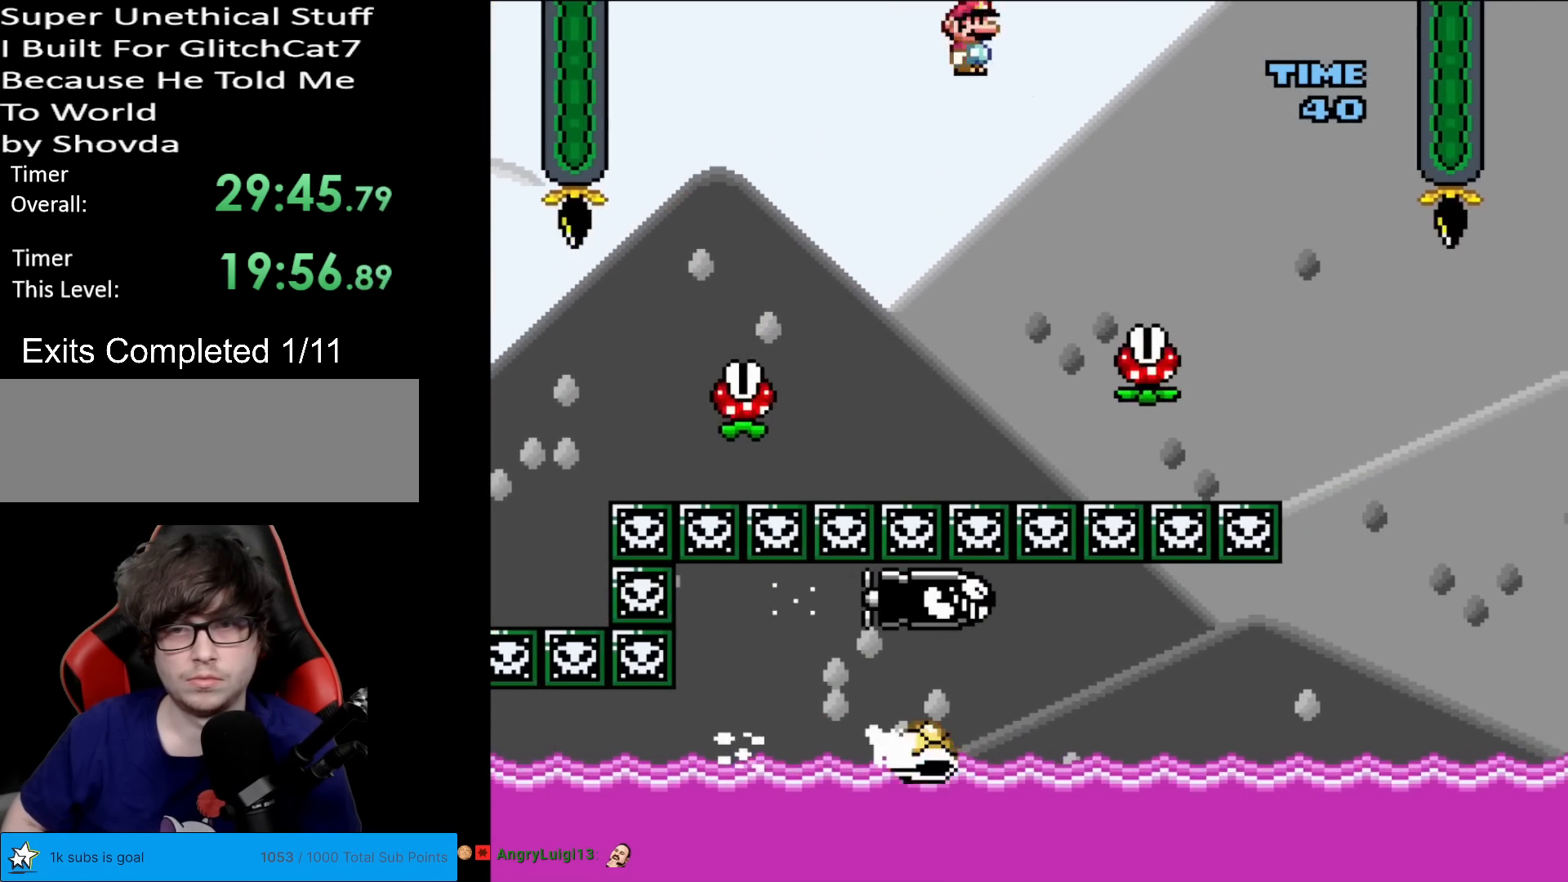
{"buttons": ["A", "X", "DPAD_RIGHT"], "events": [[17, "A", "up"], [384, "A", "down"]]}
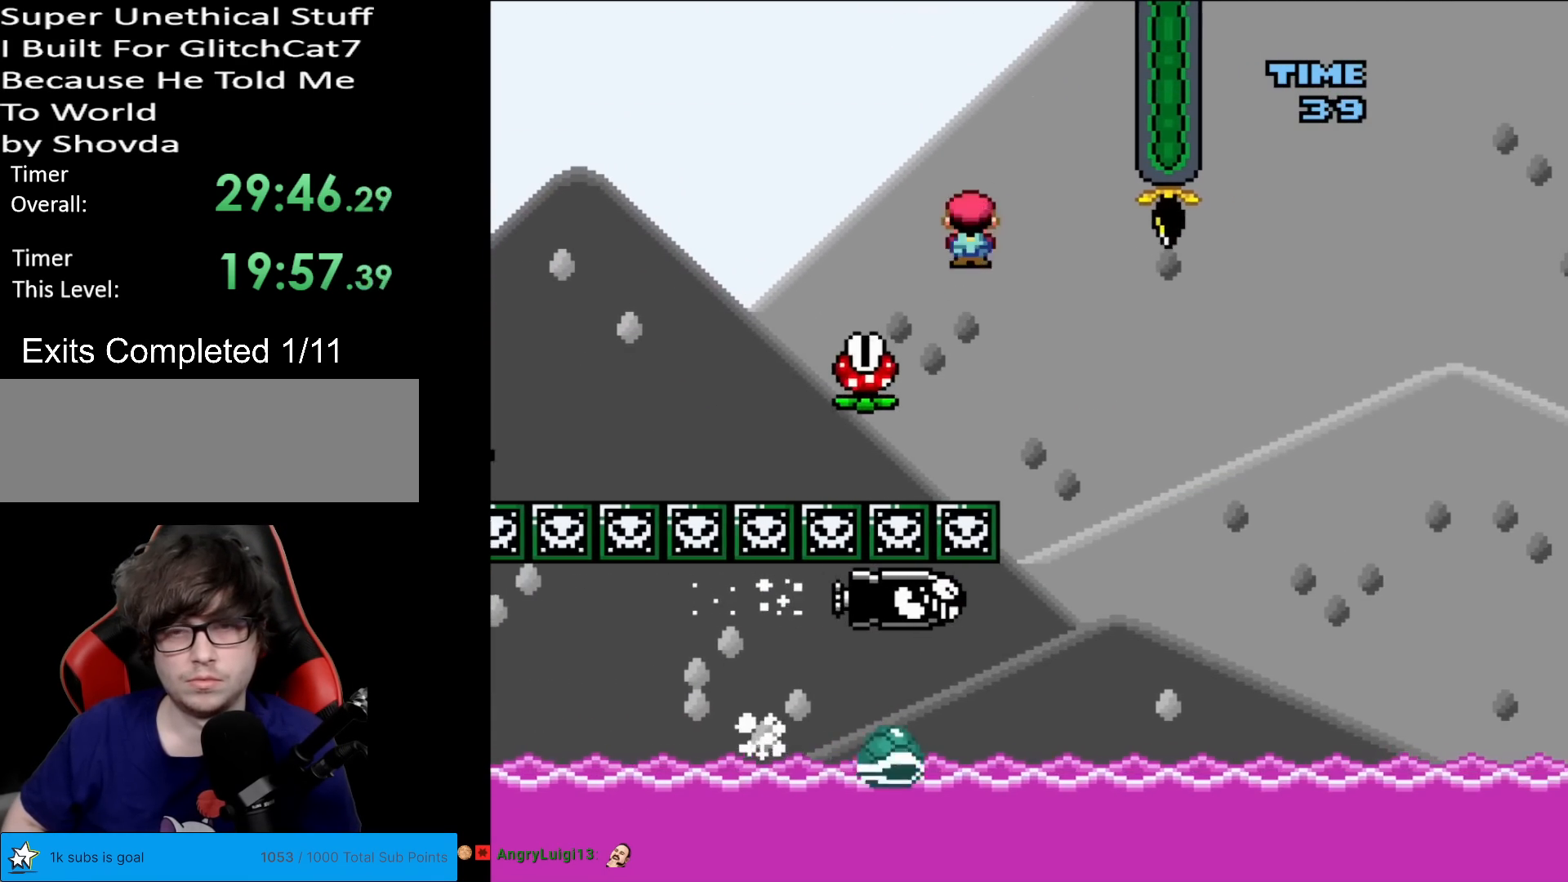
{"buttons": ["A", "X", "DPAD_RIGHT"], "events": [[216, "DPAD_RIGHT", "up"], [216, "DPAD_UP", "down"], [233, "DPAD_LEFT", "down"], [233, "DPAD_UP", "up"], [317, "DPAD_LEFT", "up"], [333, "DPAD_RIGHT", "down"]]}
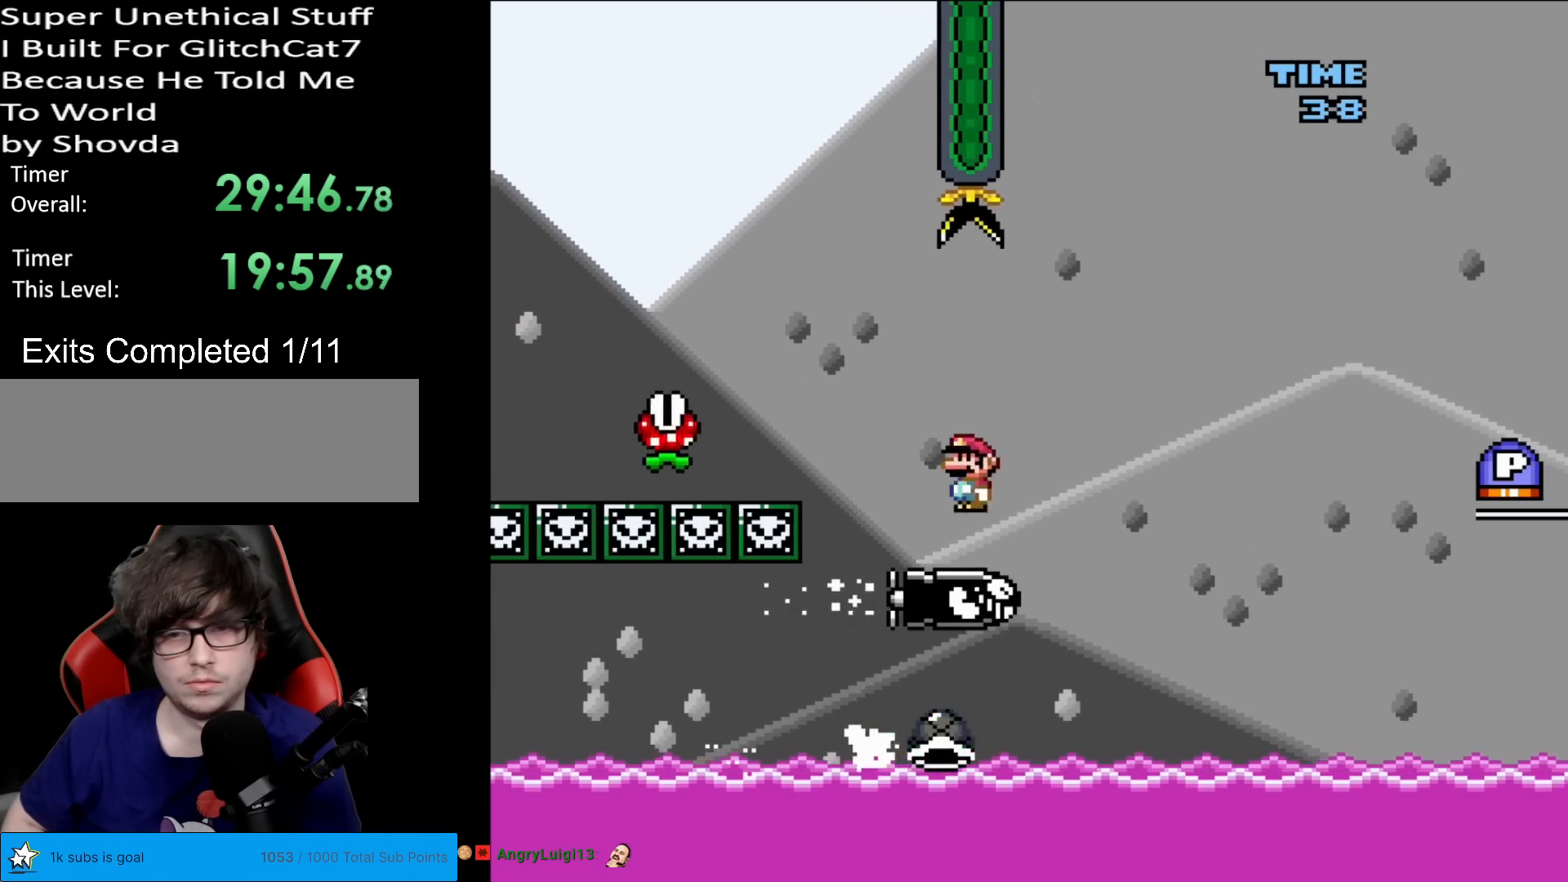
{"buttons": ["X"], "events": [[83, "DPAD_RIGHT", "up"], [200, "A", "up"]]}
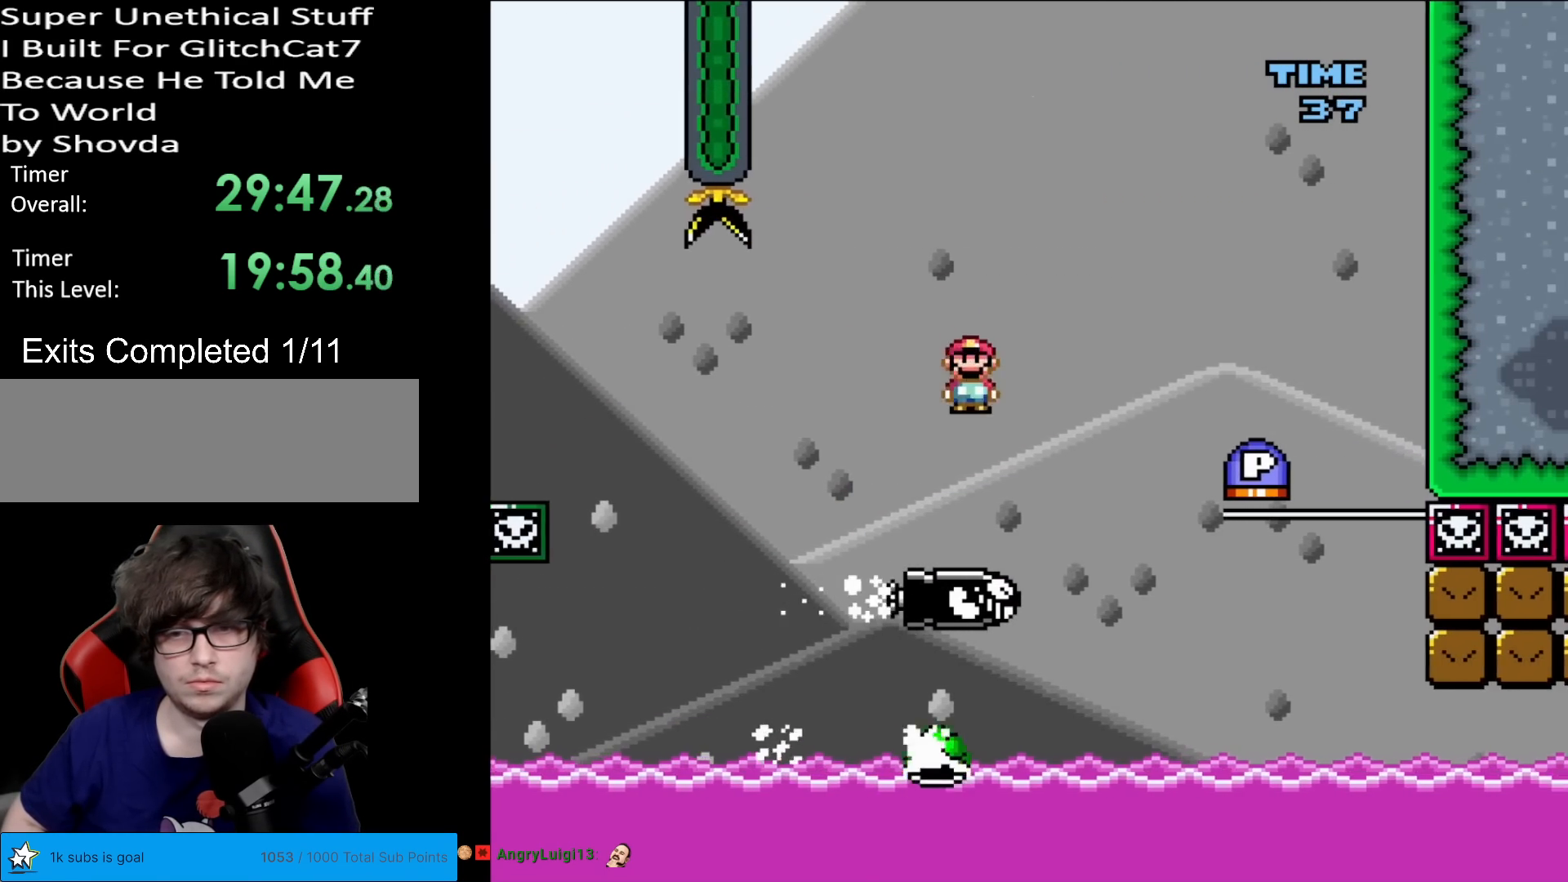
{"buttons": ["A"], "events": [[150, "A", "down"], [400, "X", "up"]]}
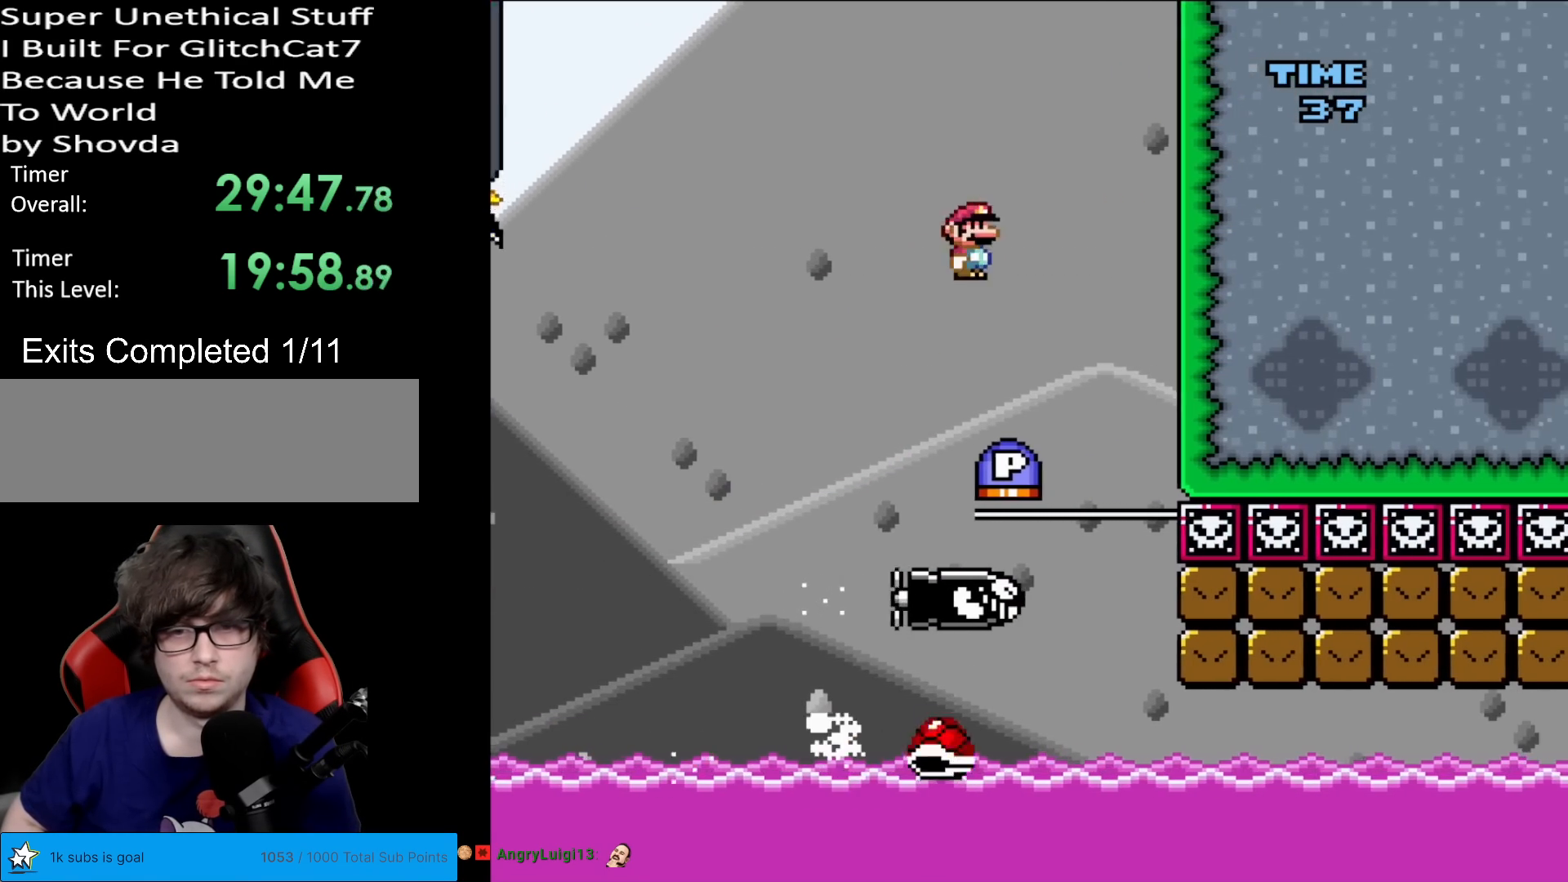
{"buttons": ["A", "DPAD_LEFT"], "events": [[17, "DPAD_LEFT", "down"], [150, "DPAD_LEFT", "up"], [434, "DPAD_LEFT", "down"]]}
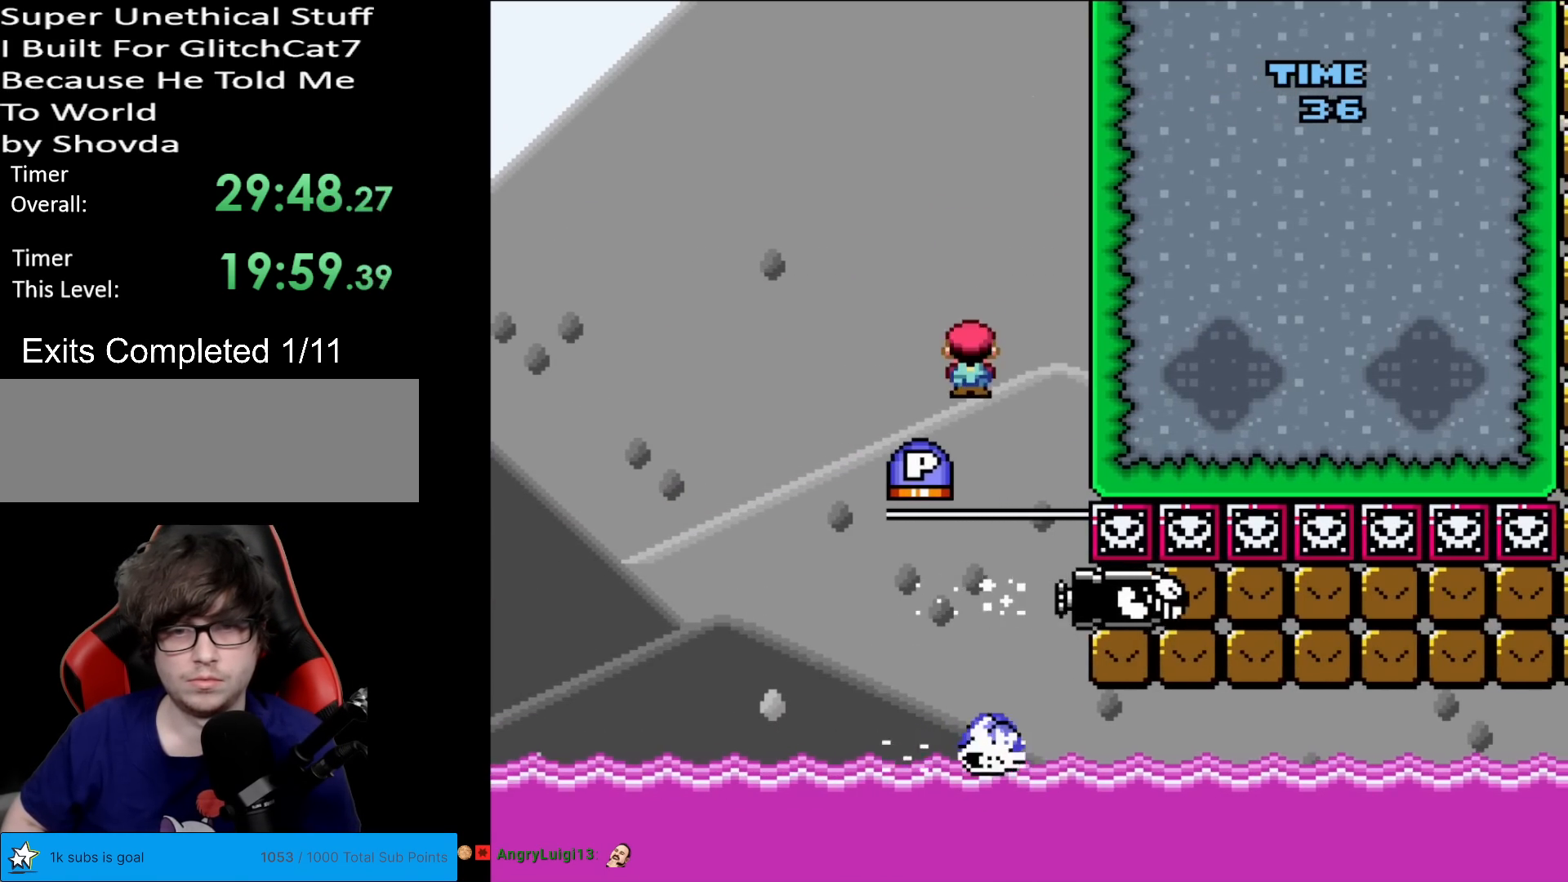
{"buttons": ["Y", "DPAD_LEFT"], "events": [[166, "DPAD_LEFT", "up"], [183, "DPAD_RIGHT", "down"], [367, "A", "up"], [400, "Y", "down"], [417, "DPAD_RIGHT", "up"], [483, "DPAD_LEFT", "down"]]}
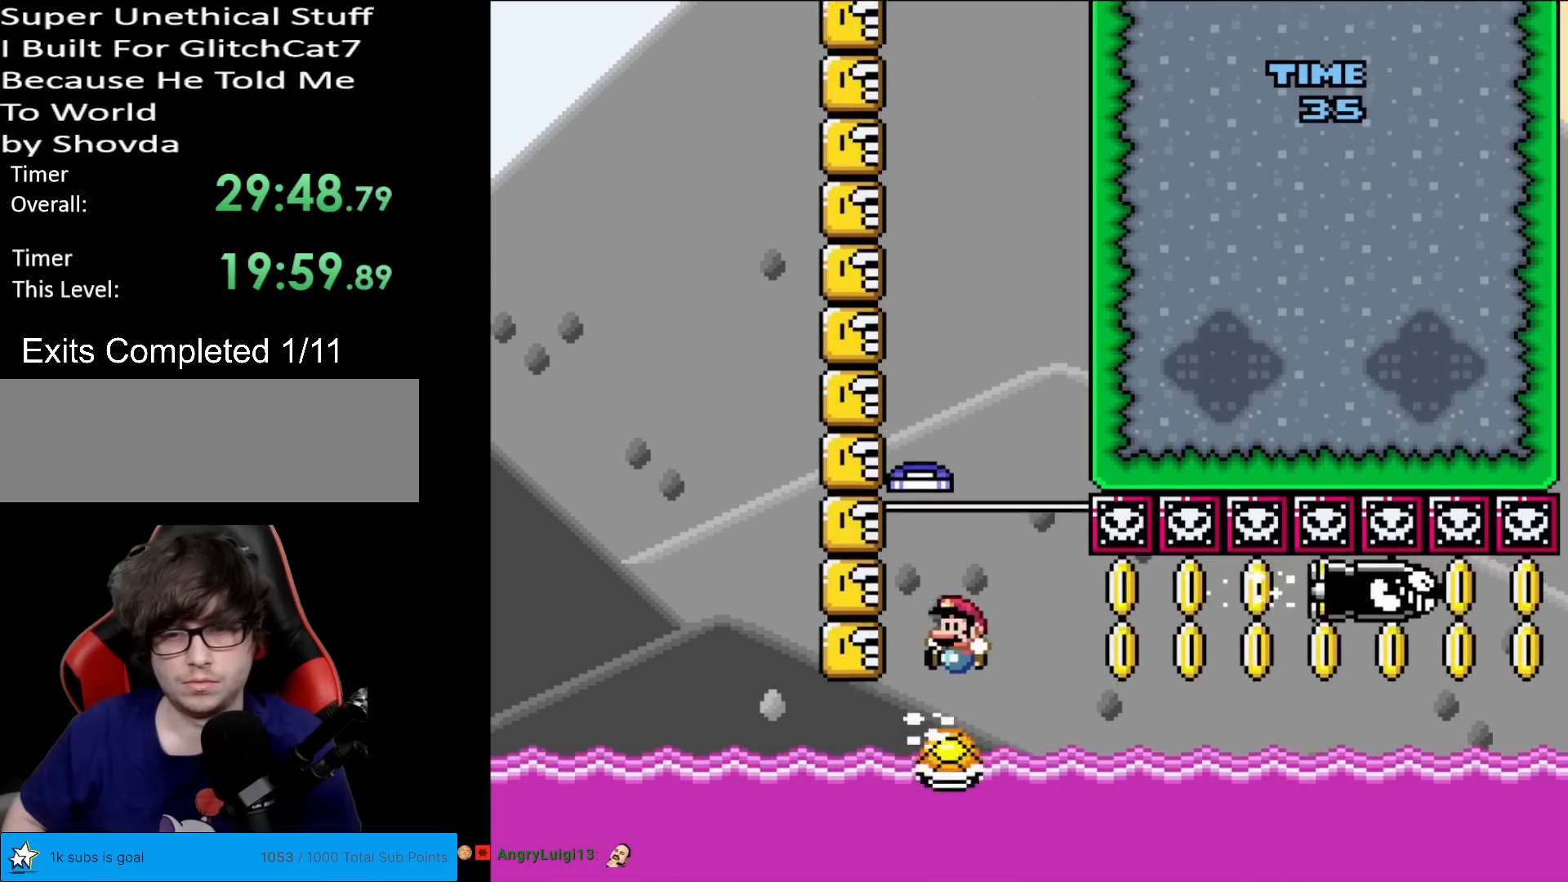
{"buttons": ["Y", "DPAD_LEFT"], "events": [[67, "DPAD_LEFT", "up"], [67, "DPAD_RIGHT", "down"], [384, "DPAD_RIGHT", "up"], [384, "DPAD_UP", "down"], [417, "DPAD_LEFT", "down"], [417, "DPAD_UP", "up"]]}